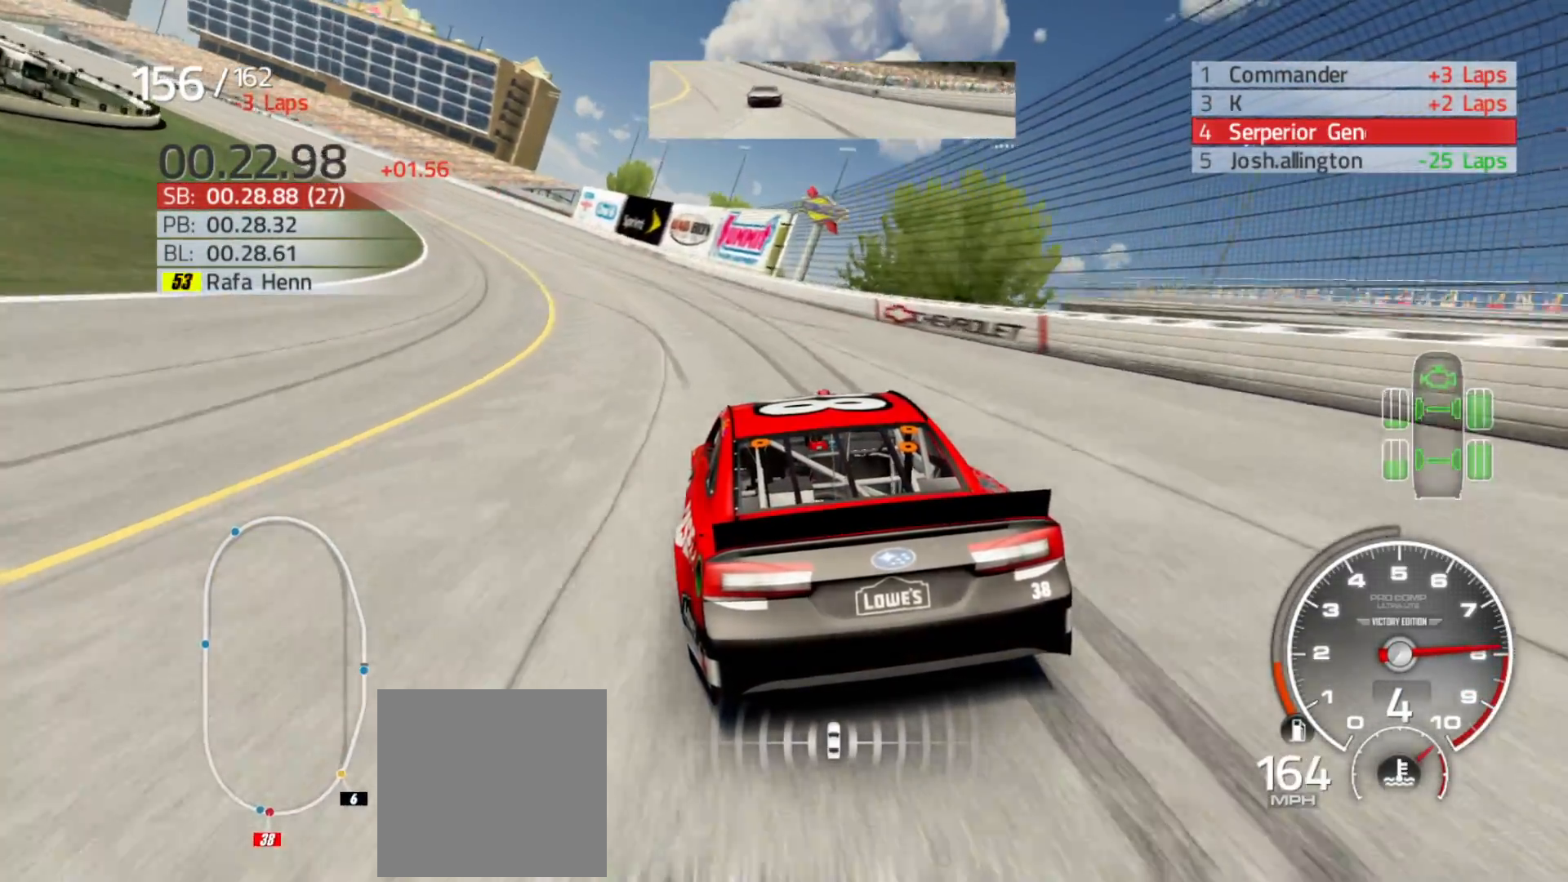
Gameplay with a controller (Xbox layout); each line is a JSON object with the inputs held at the frame after it. "events" lists button and stick changes between this image and that frame as [ms after this image, input, new state], when the widget could be followed in between.
{"buttons": ["R2"], "left_stick": "left", "right_stick": "center", "events": []}
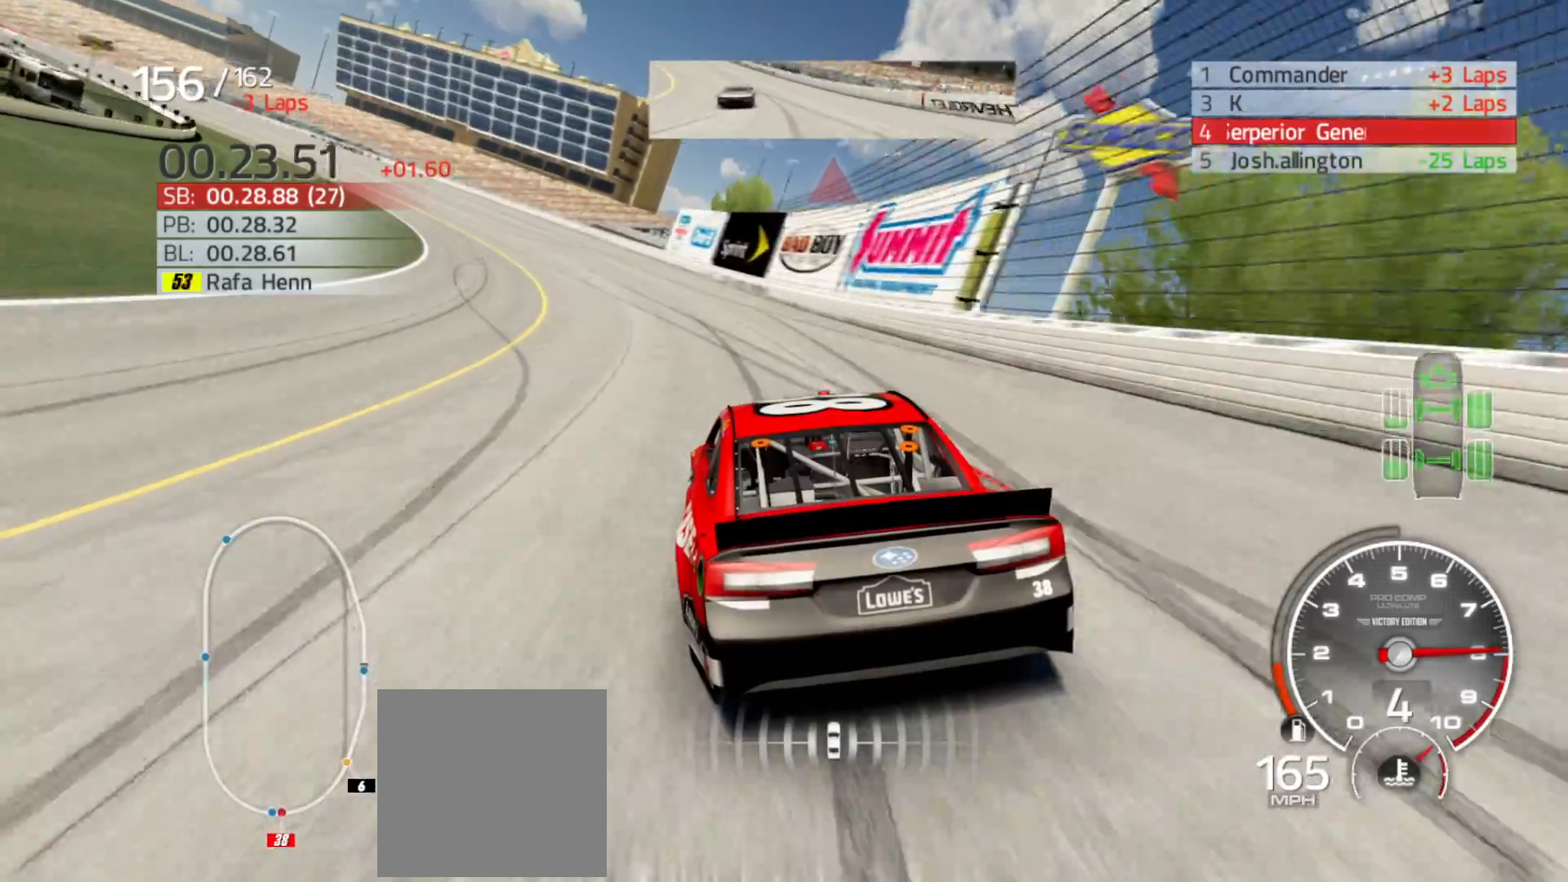
{"buttons": ["R2"], "left_stick": "left", "right_stick": "center", "events": []}
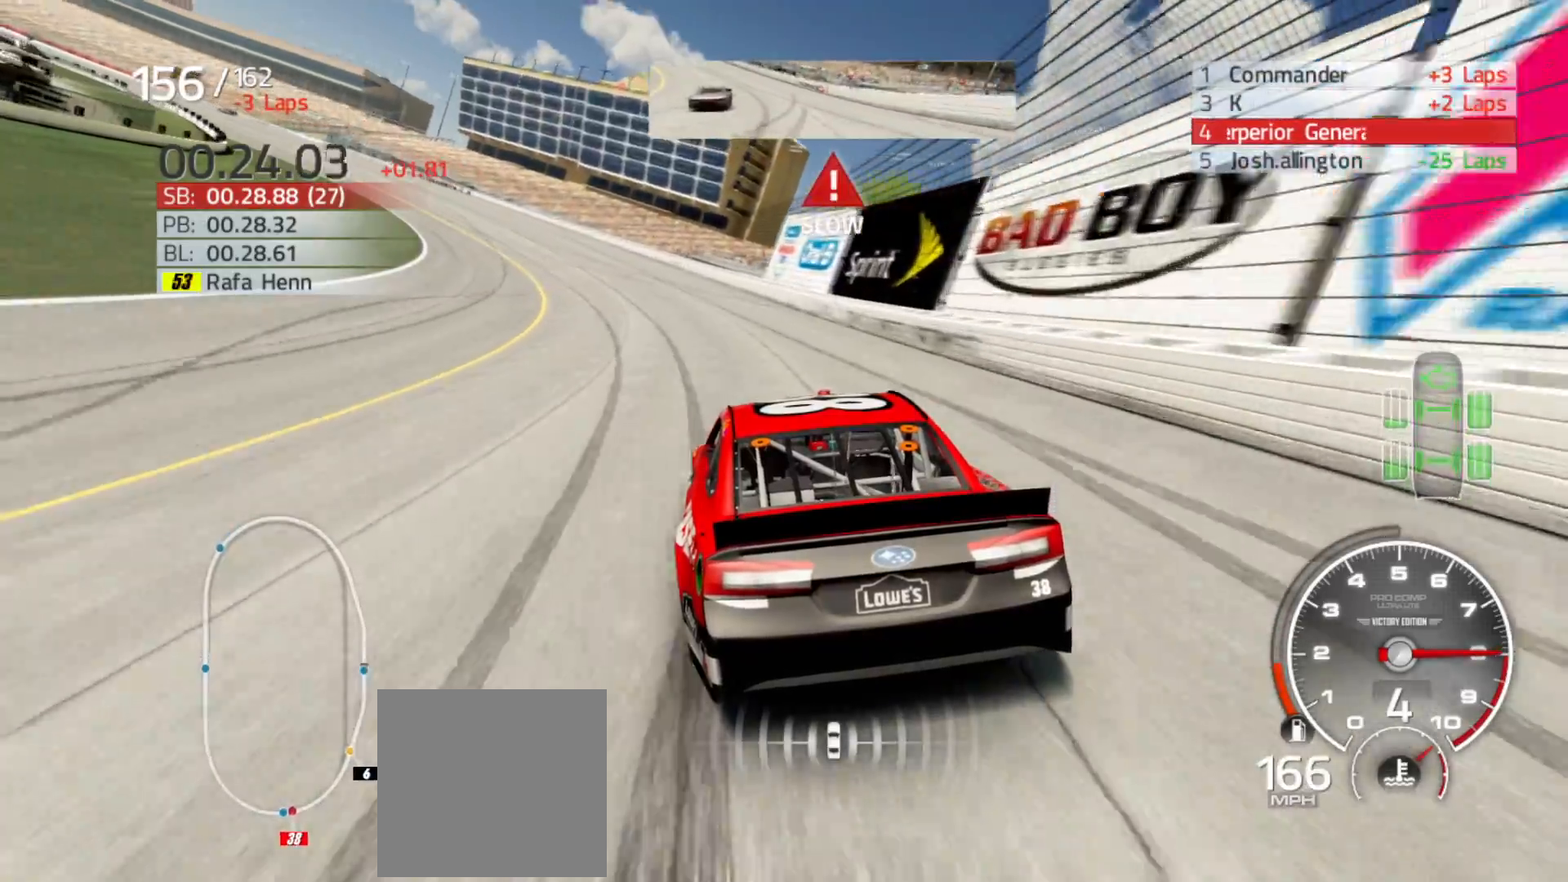
{"buttons": ["R2"], "left_stick": "left", "right_stick": "center", "events": []}
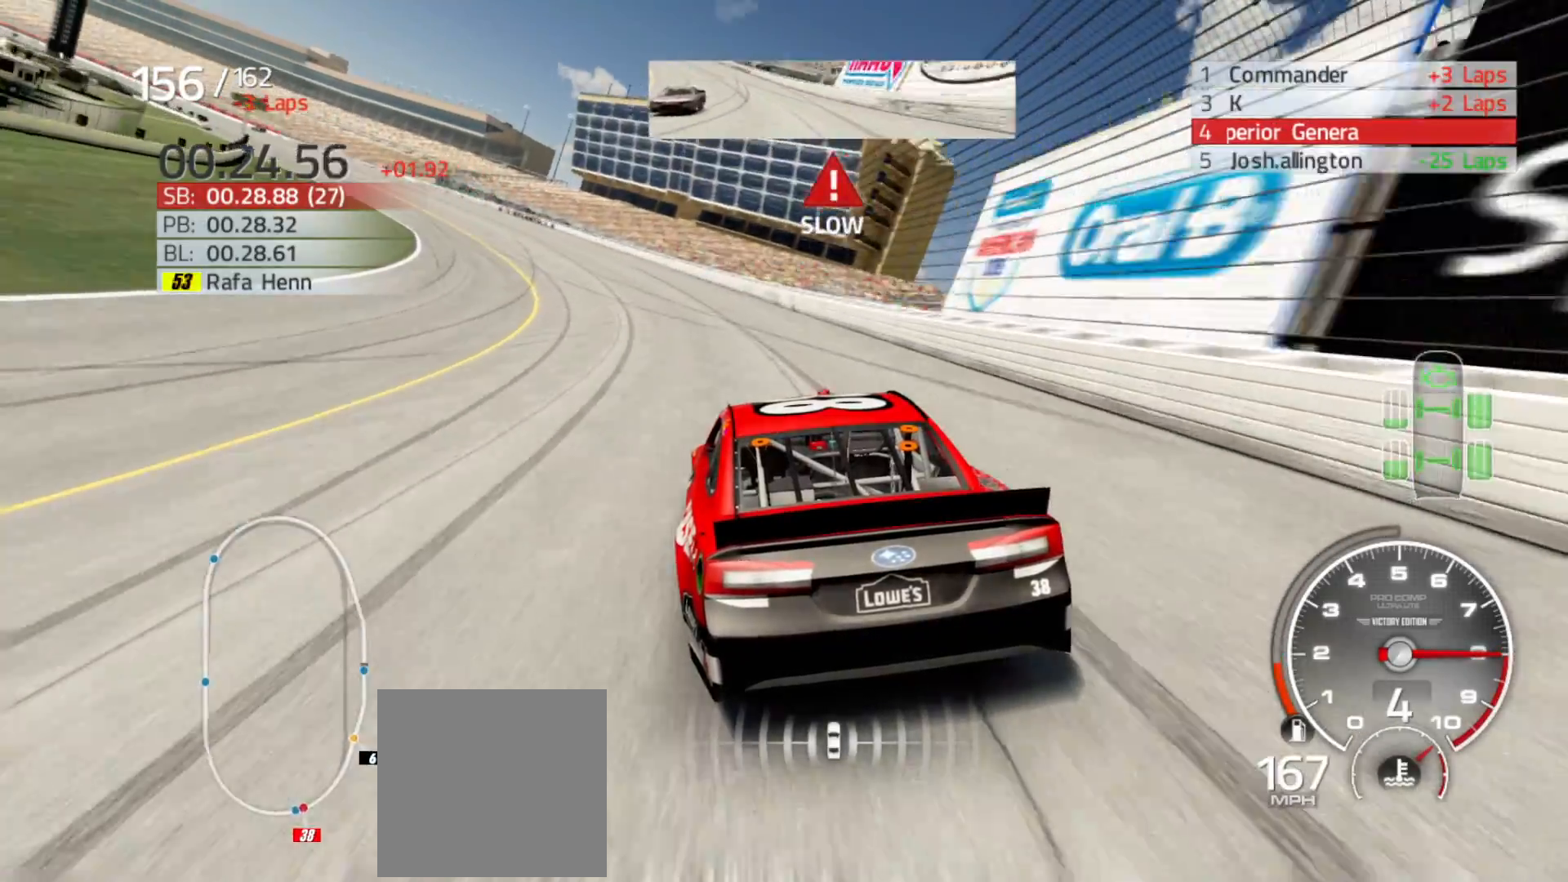
{"buttons": ["R2"], "left_stick": "left", "right_stick": "center", "events": []}
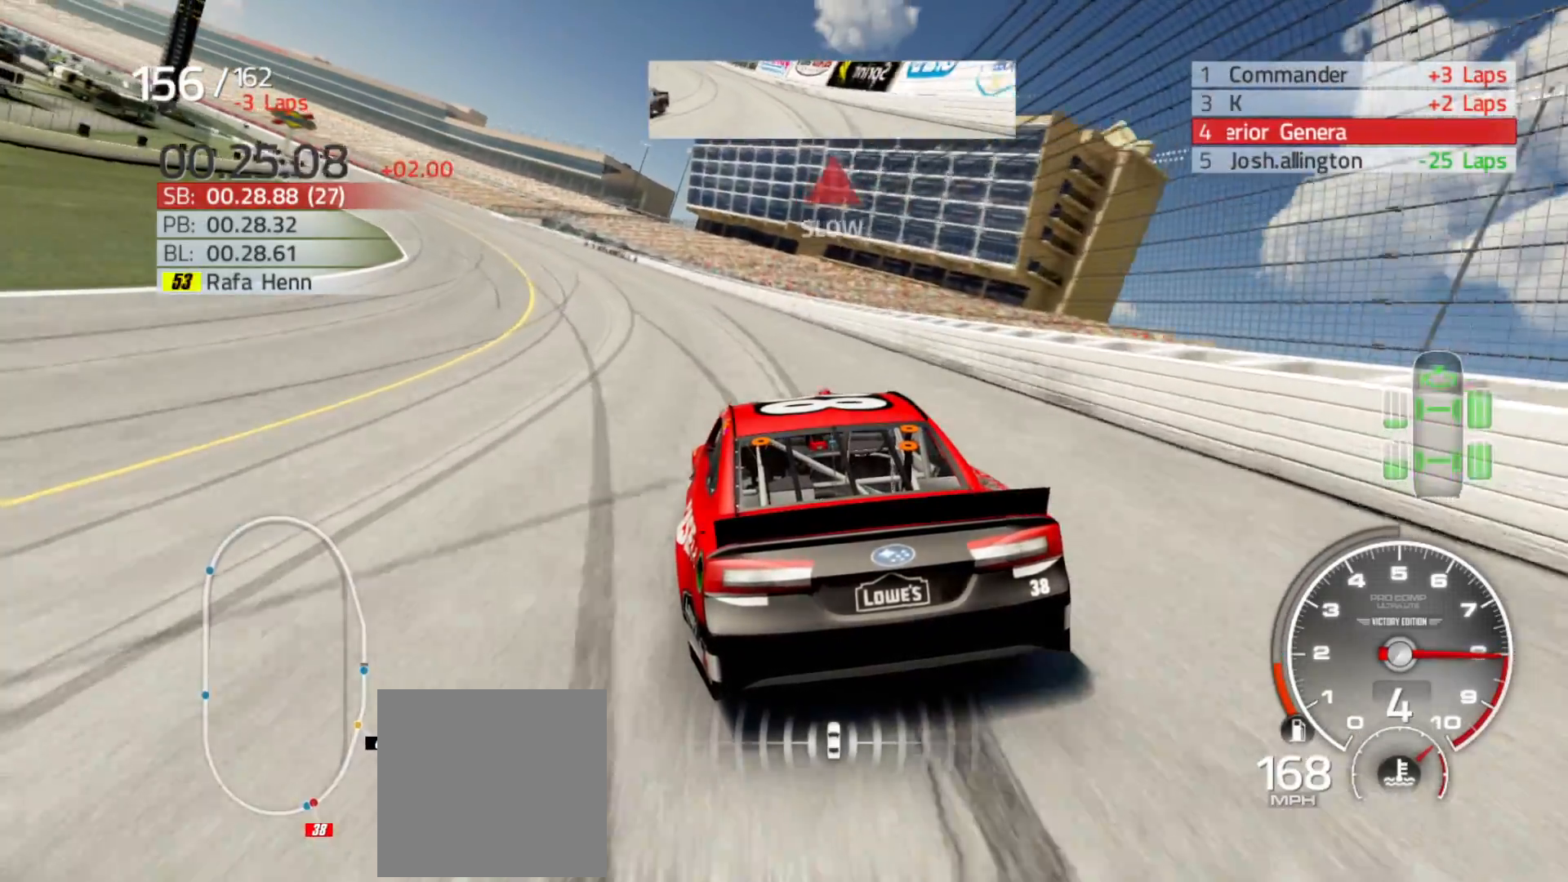
{"buttons": ["R2"], "left_stick": "left", "right_stick": "center", "events": []}
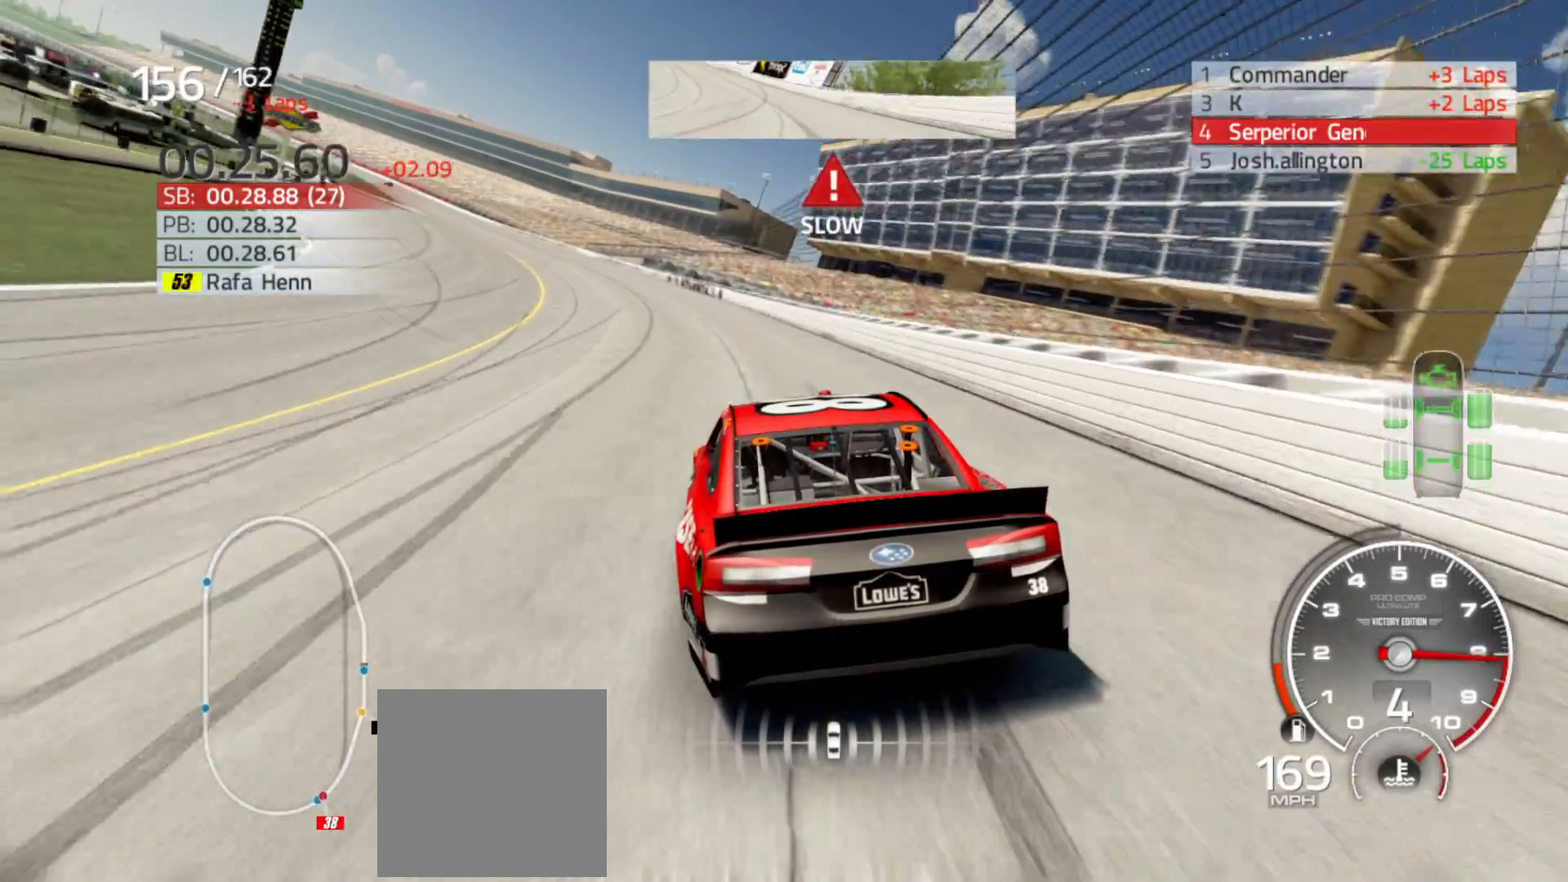
{"buttons": ["R2"], "left_stick": "left", "right_stick": "center", "events": []}
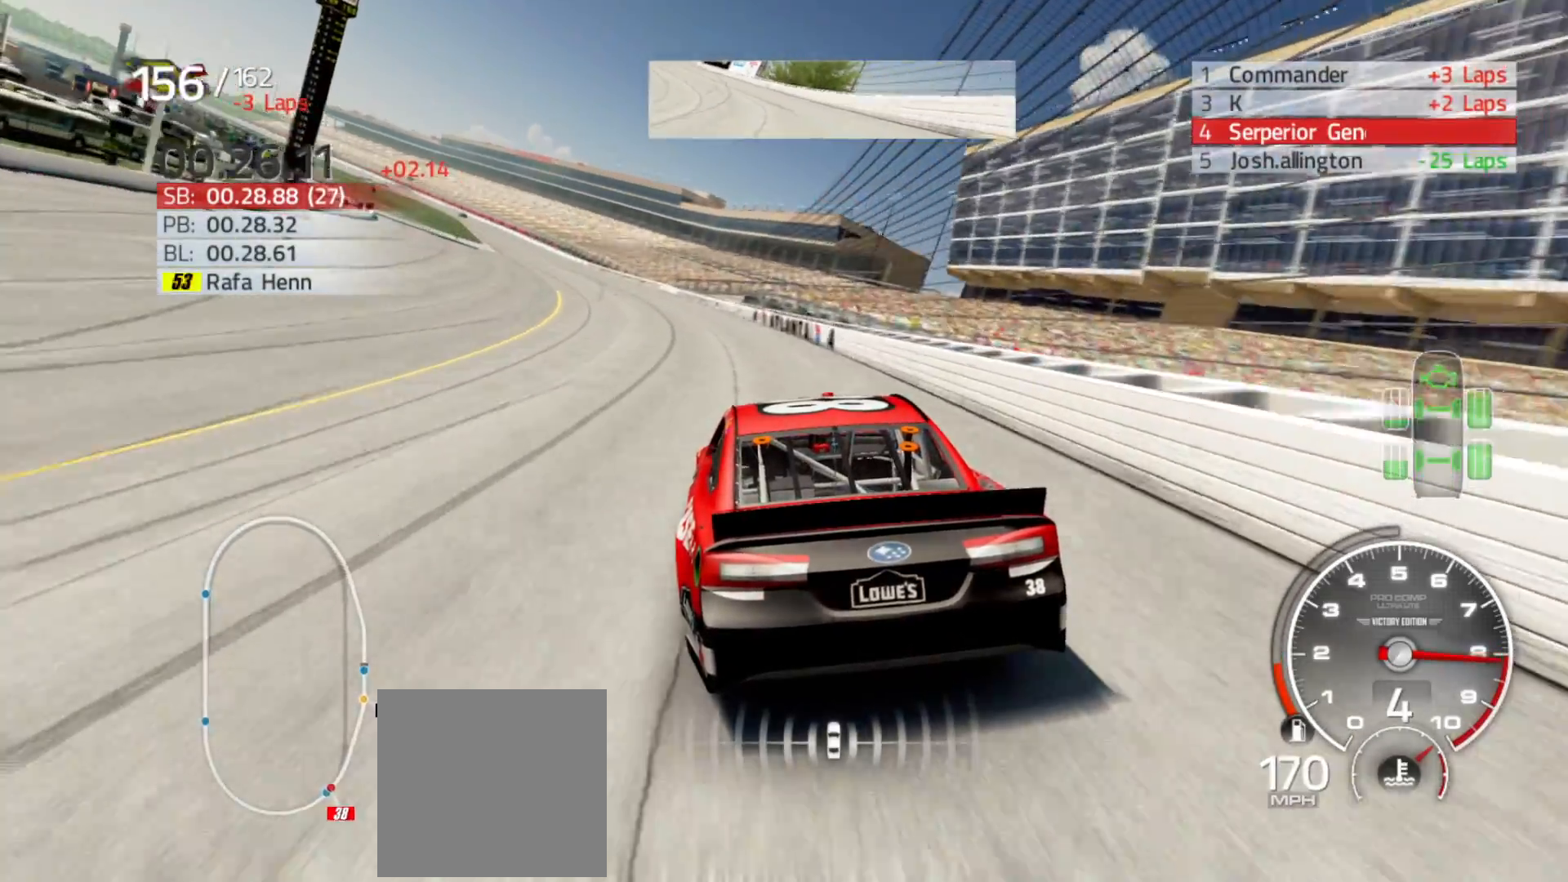
{"buttons": ["R2"], "left_stick": "left", "right_stick": "center", "events": []}
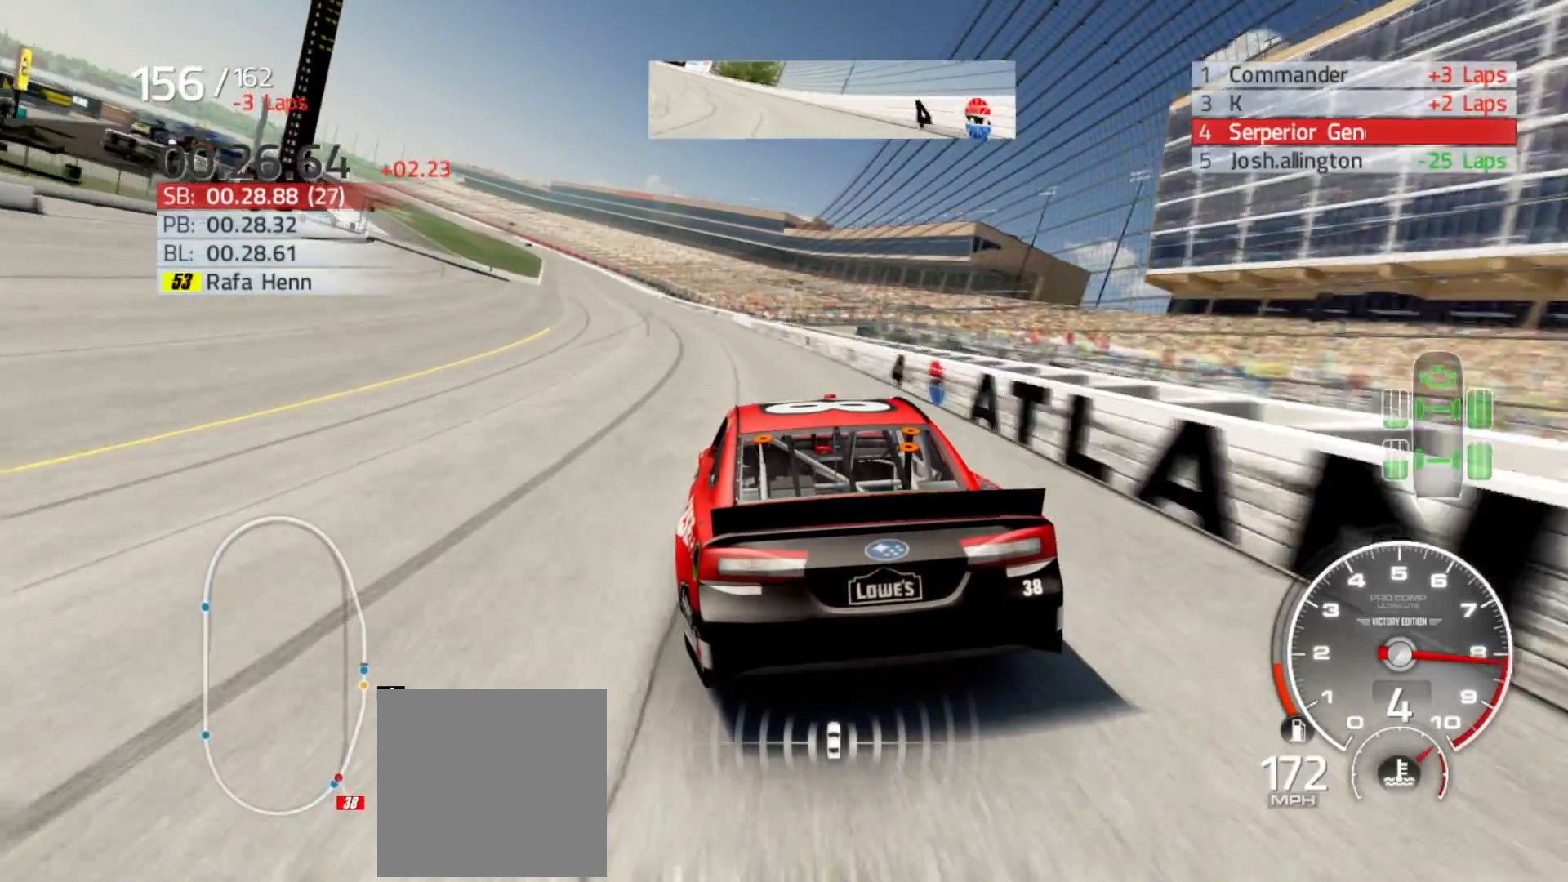
{"buttons": ["R2"], "left_stick": "left", "right_stick": "center", "events": []}
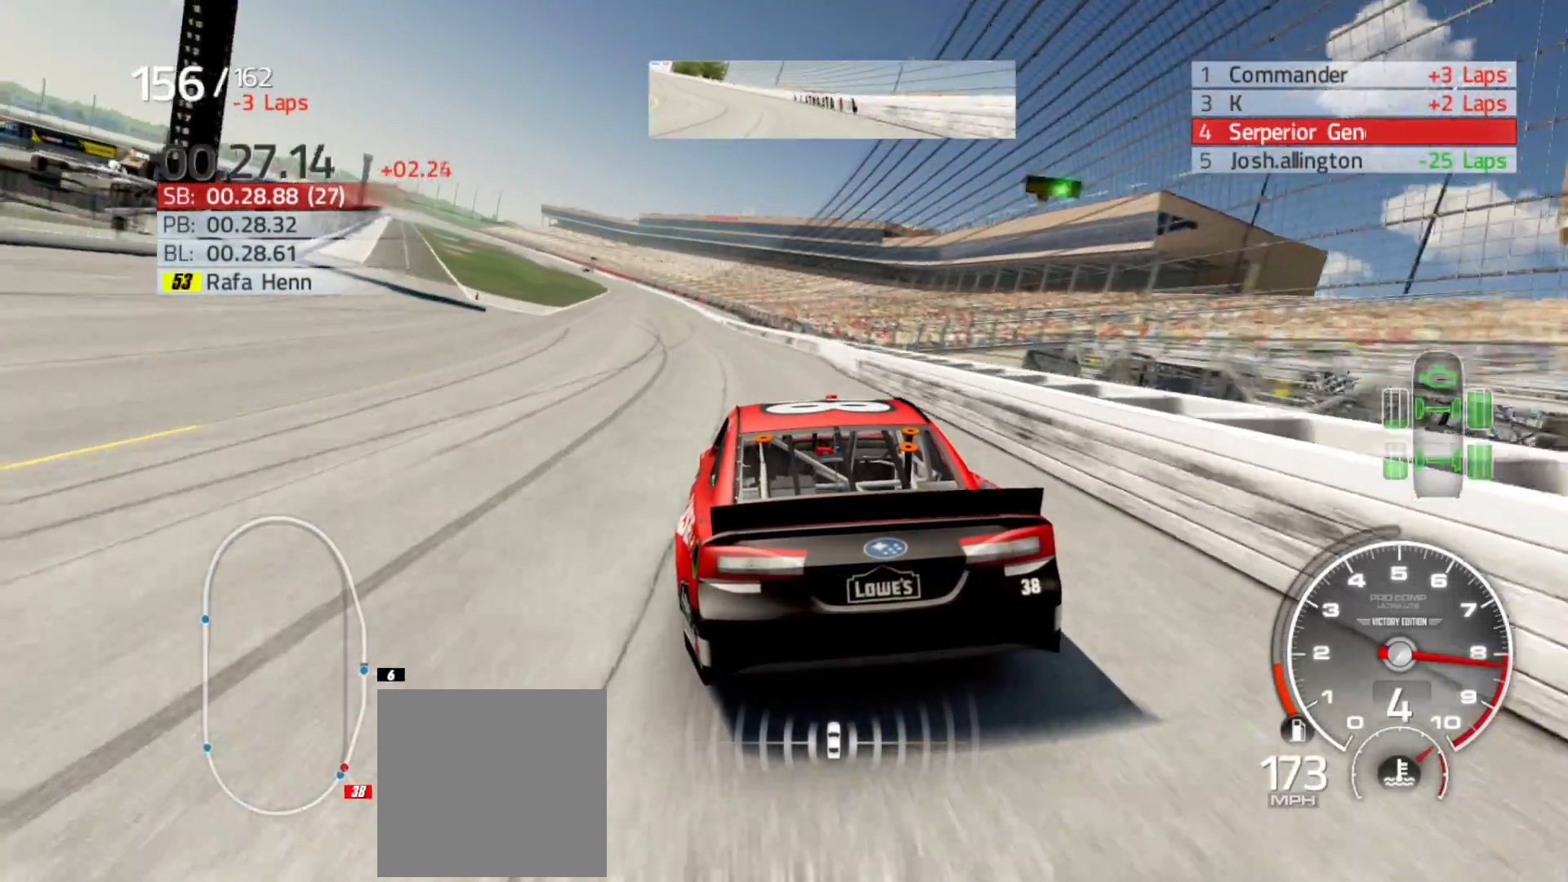
{"buttons": ["R2"], "left_stick": "left", "right_stick": "center", "events": [[267, "left_stick", "center"], [467, "left_stick", "left"]]}
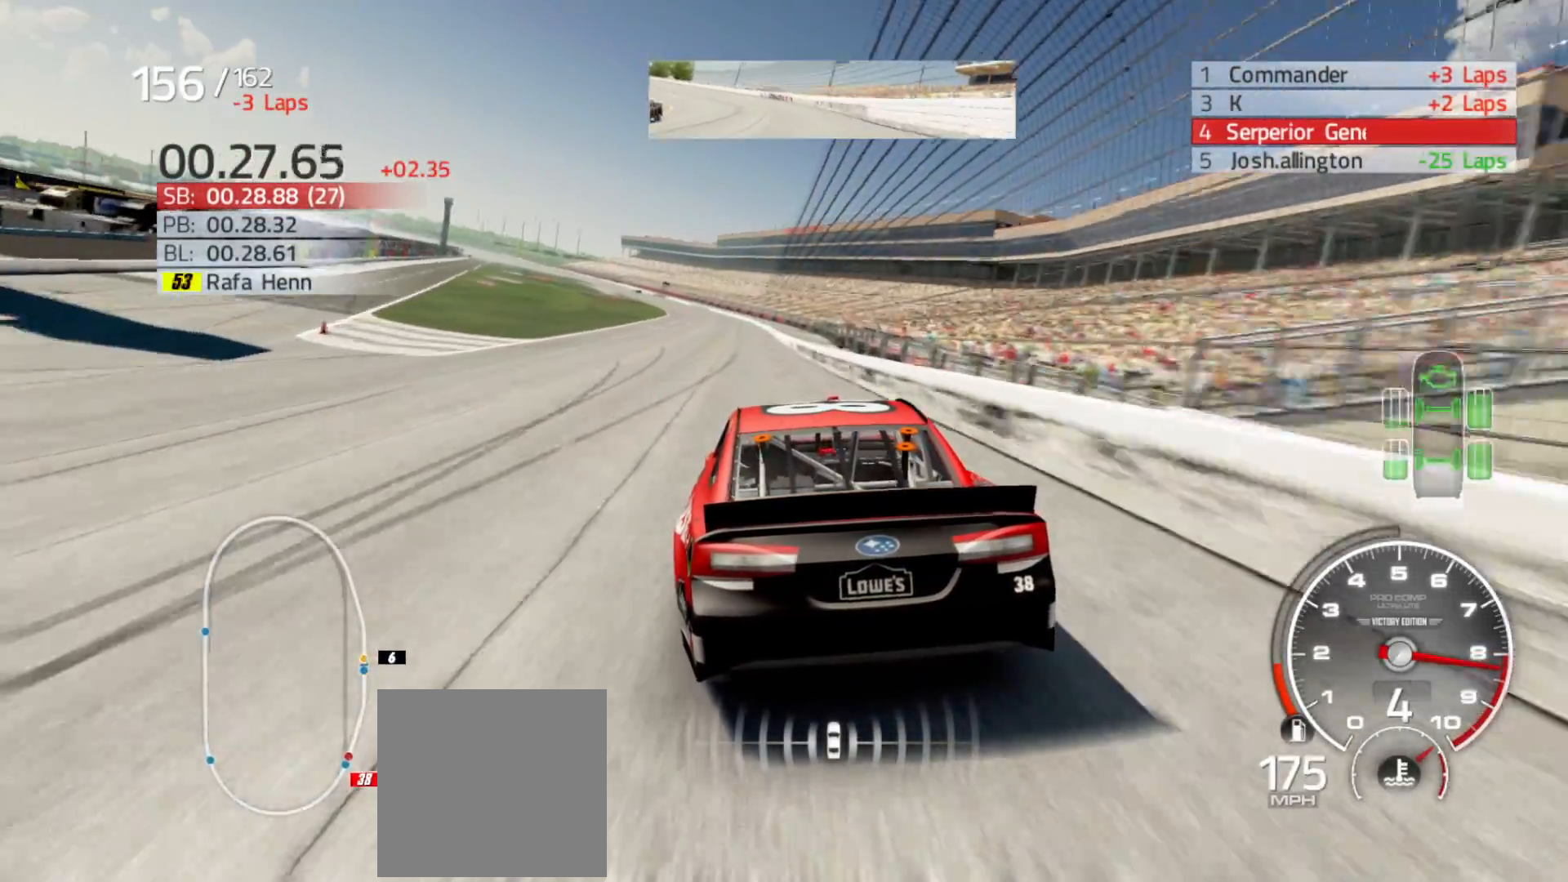
{"buttons": ["R2"], "left_stick": "left", "right_stick": "center", "events": [[67, "left_stick", "center"], [500, "left_stick", "left"]]}
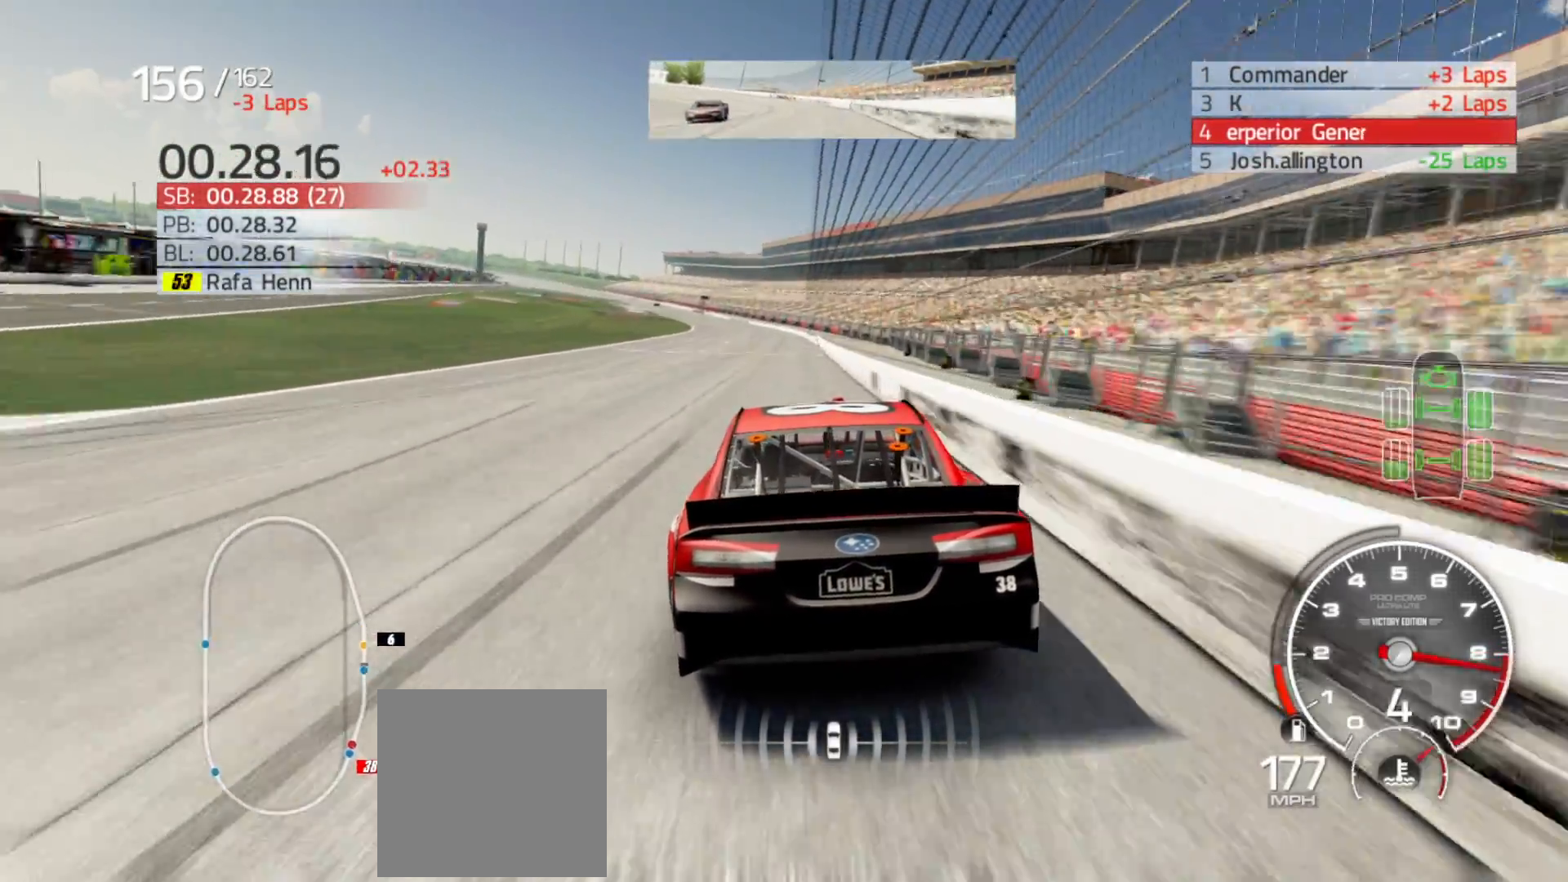
{"buttons": ["R2"], "left_stick": "center", "right_stick": "center", "events": [[150, "left_stick", "center"], [317, "left_stick", "left"], [483, "left_stick", "center"]]}
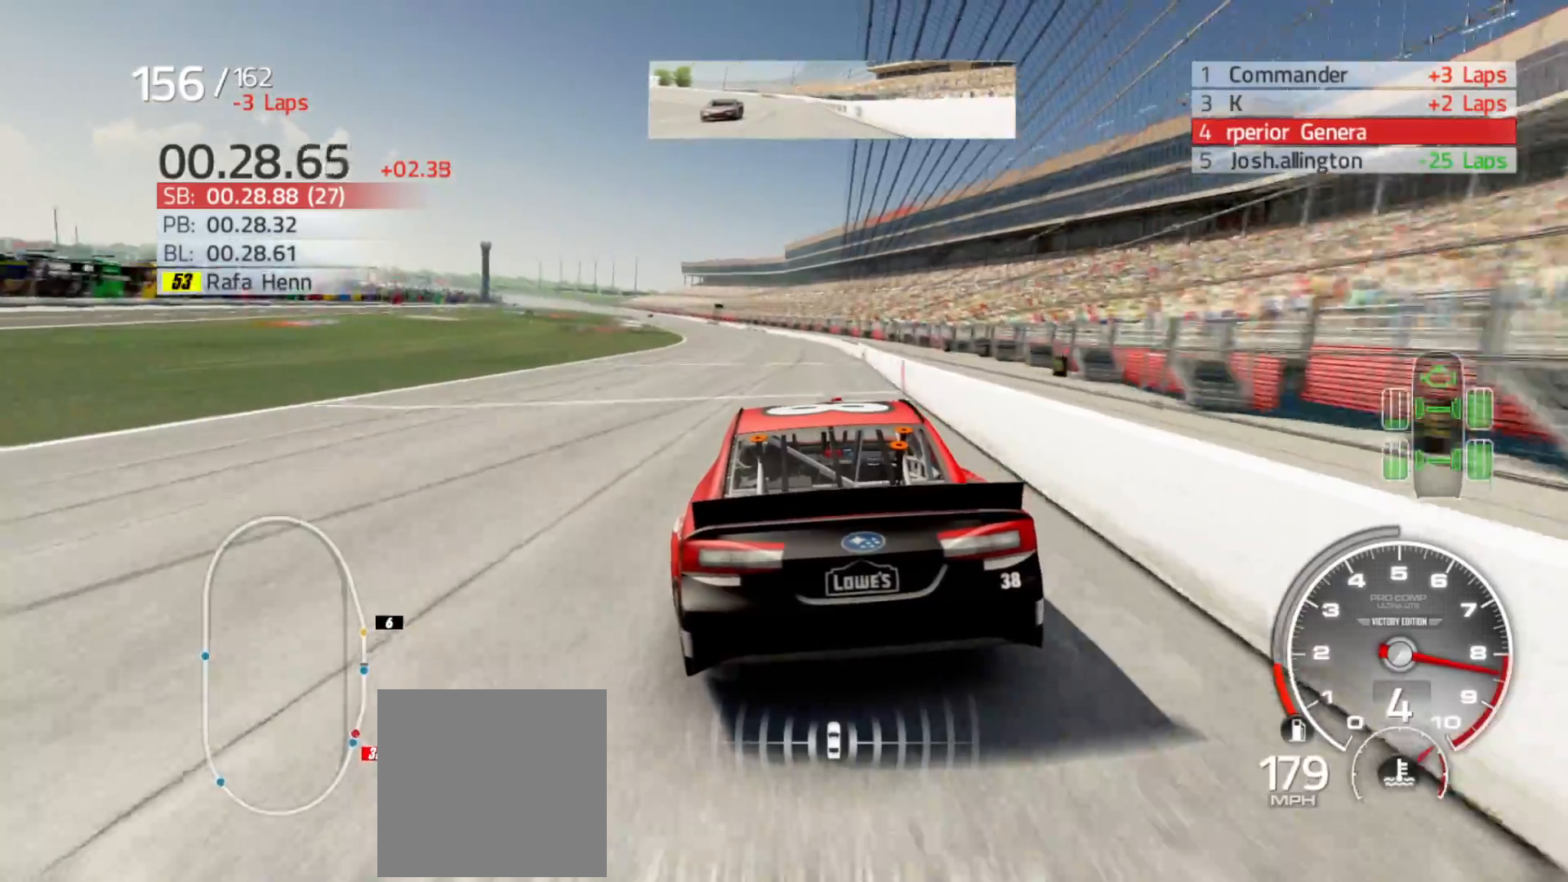
{"buttons": ["R2"], "left_stick": "left", "right_stick": "center", "events": [[133, "left_stick", "left"], [300, "left_stick", "center"], [467, "left_stick", "left"]]}
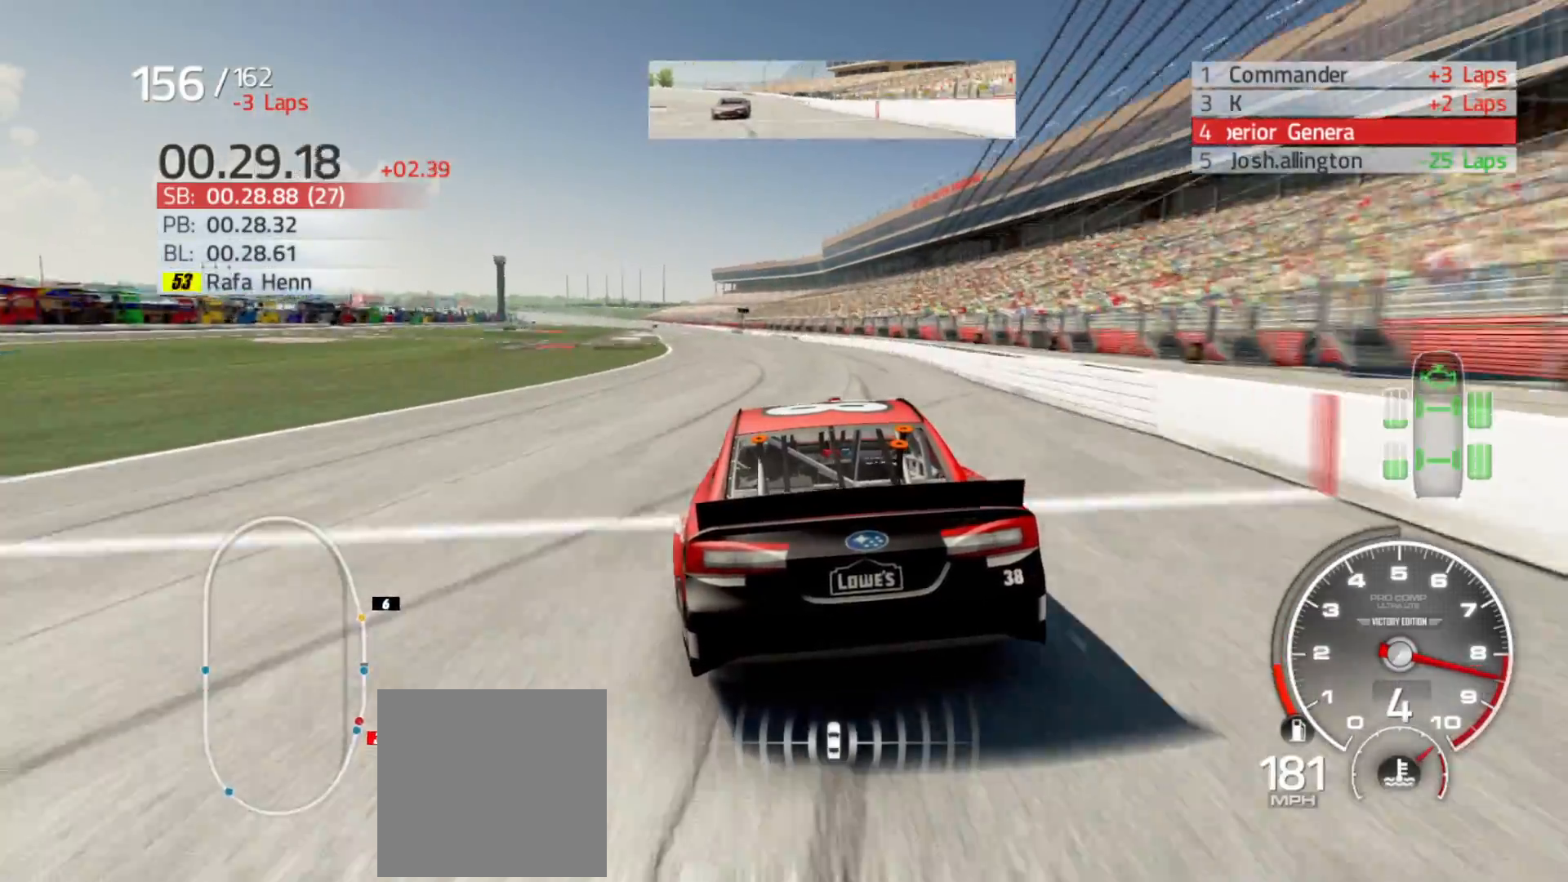
{"buttons": ["R2"], "left_stick": "left", "right_stick": "center", "events": [[150, "left_stick", "center"], [333, "left_stick", "left"]]}
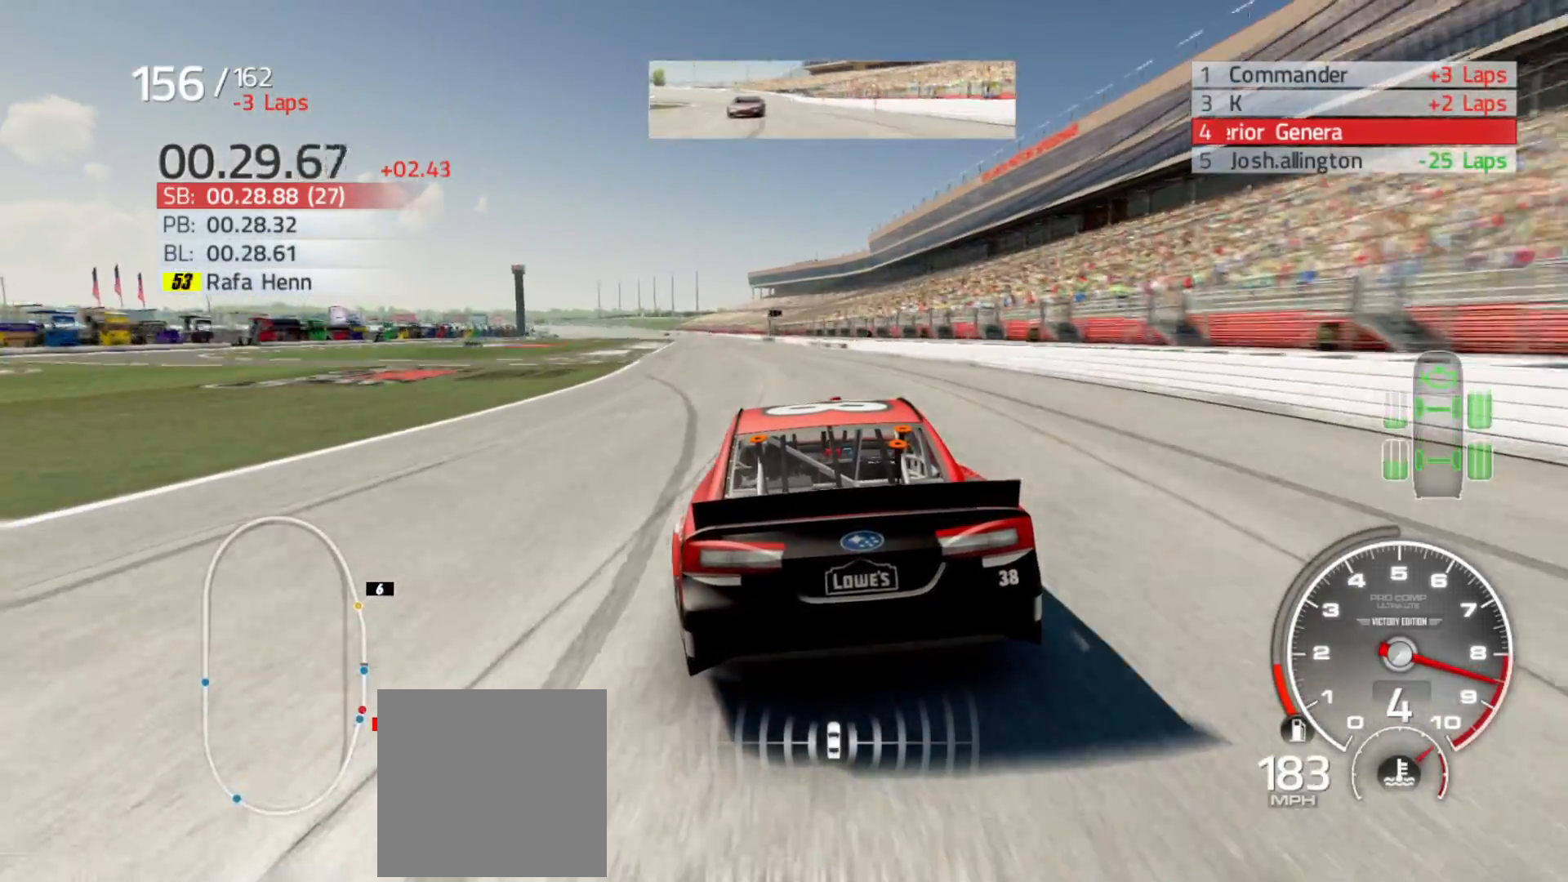
{"buttons": ["R2"], "left_stick": "left", "right_stick": "center", "events": [[50, "left_stick", "center"], [200, "left_stick", "left"], [367, "left_stick", "center"], [467, "left_stick", "left"]]}
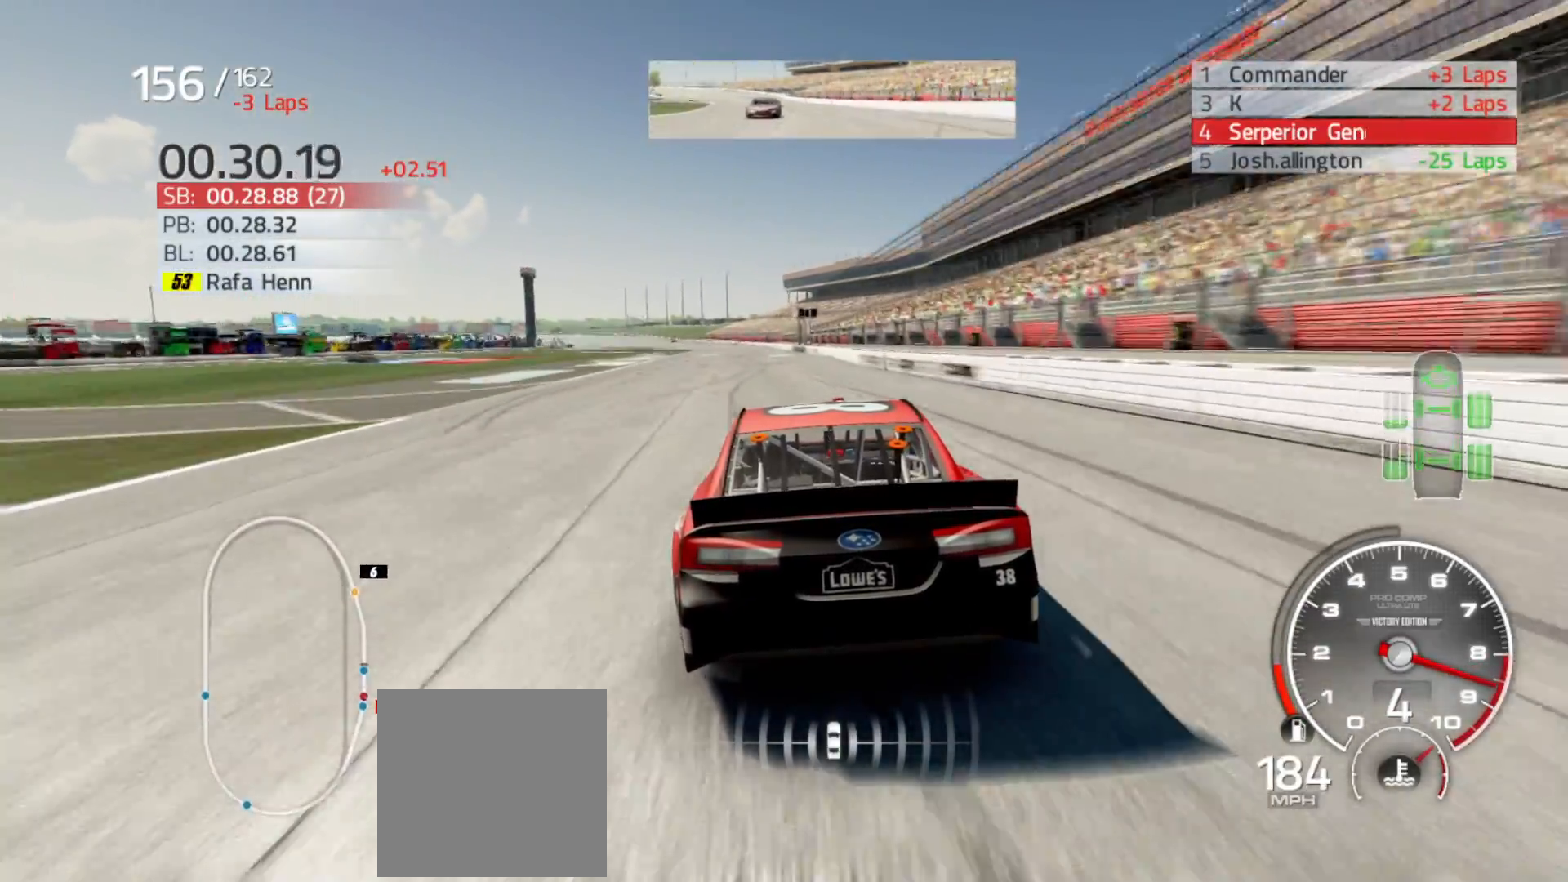
{"buttons": ["R2"], "left_stick": "left", "right_stick": "center", "events": [[167, "left_stick", "center"], [350, "left_stick", "left"]]}
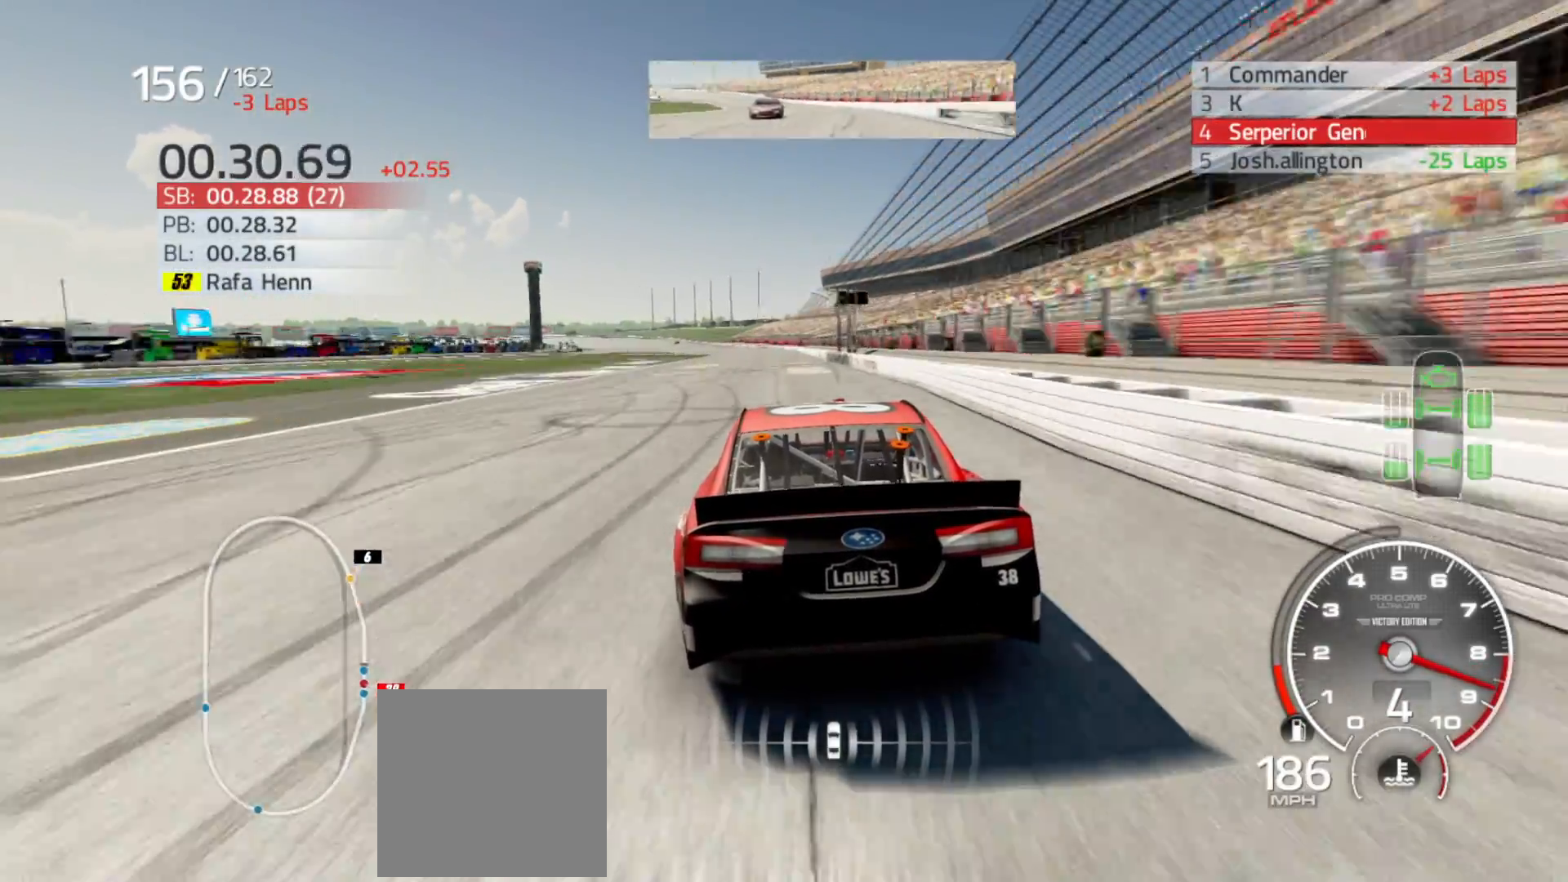
{"buttons": ["R2"], "left_stick": "center", "right_stick": "center", "events": [[17, "left_stick", "center"], [317, "left_stick", "left"], [450, "left_stick", "center"]]}
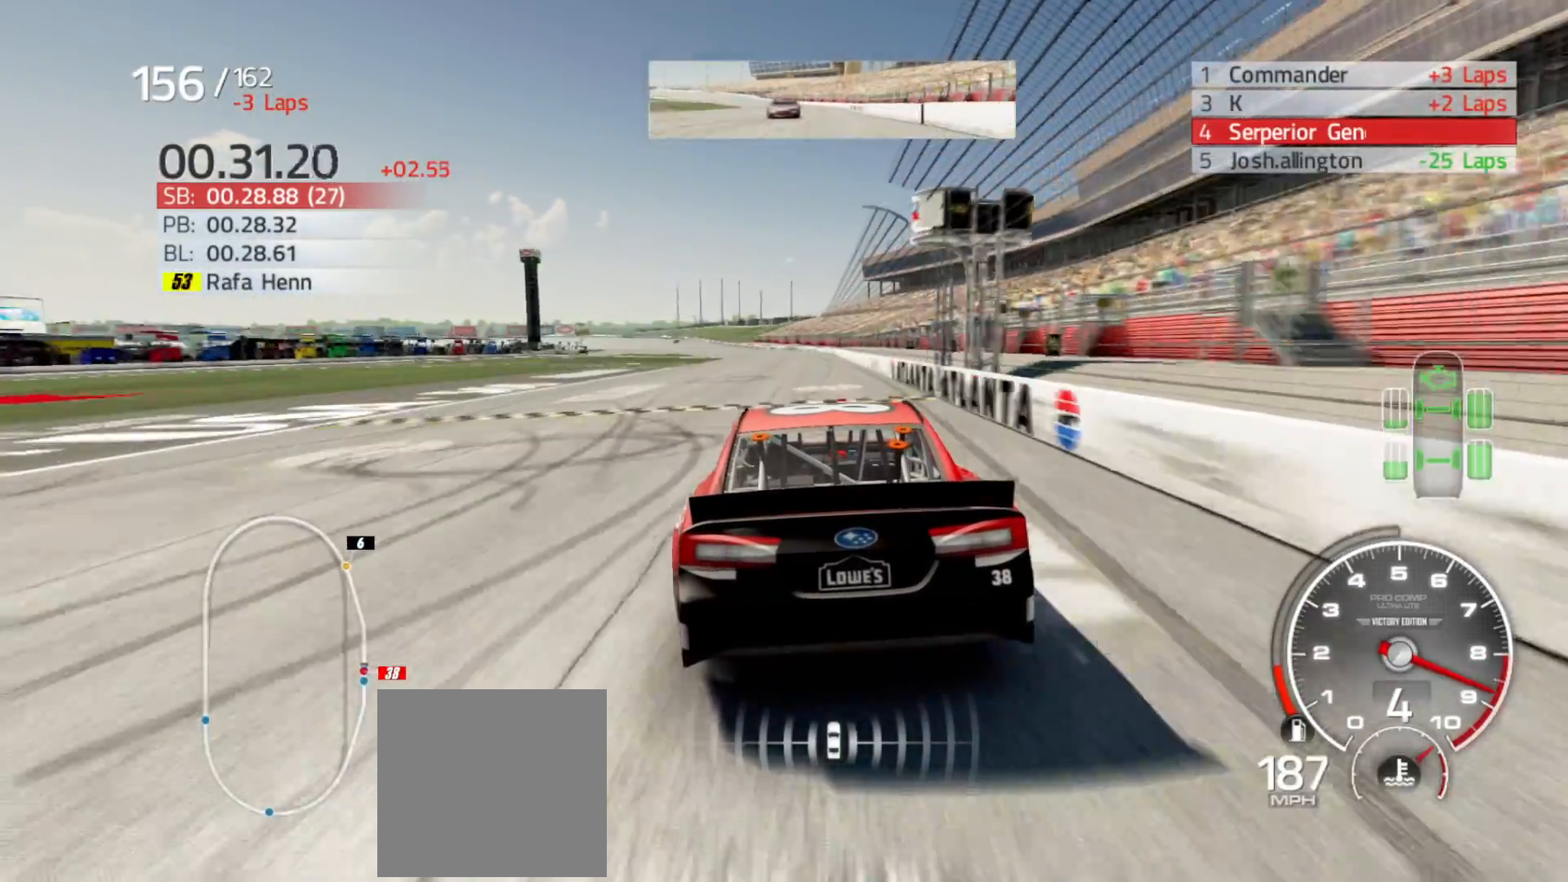
{"buttons": ["R2"], "left_stick": "center", "right_stick": "center", "events": [[217, "left_stick", "left"], [417, "left_stick", "center"]]}
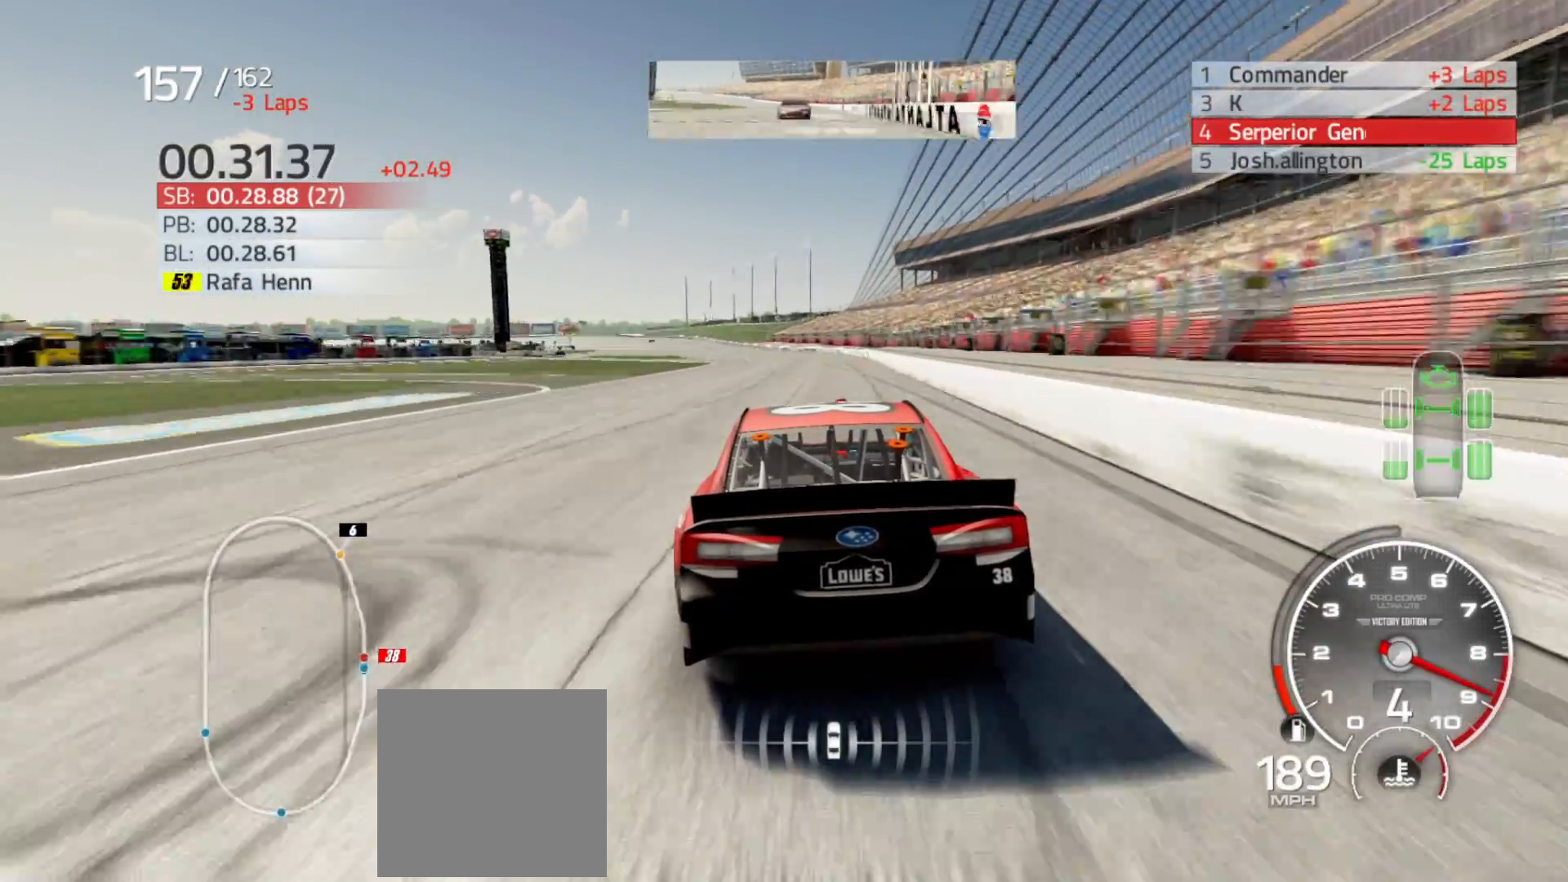
{"buttons": ["R2"], "left_stick": "left", "right_stick": "center", "events": [[100, "left_stick", "left"], [283, "left_stick", "center"], [400, "left_stick", "left"]]}
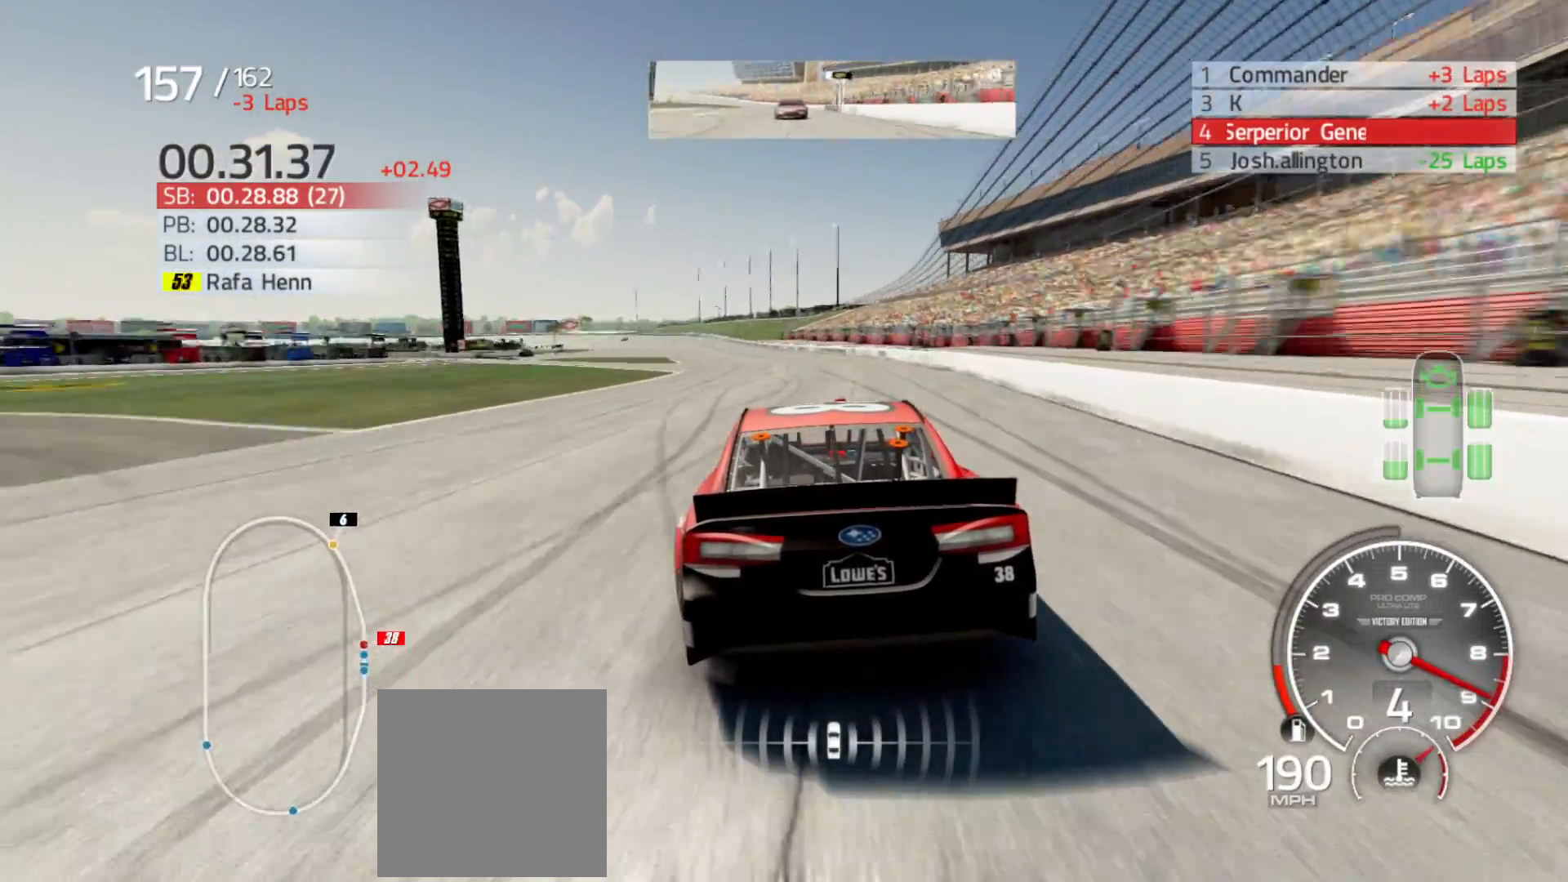
{"buttons": ["R2"], "left_stick": "center", "right_stick": "center", "events": [[100, "left_stick", "center"], [233, "left_stick", "left"], [417, "left_stick", "center"]]}
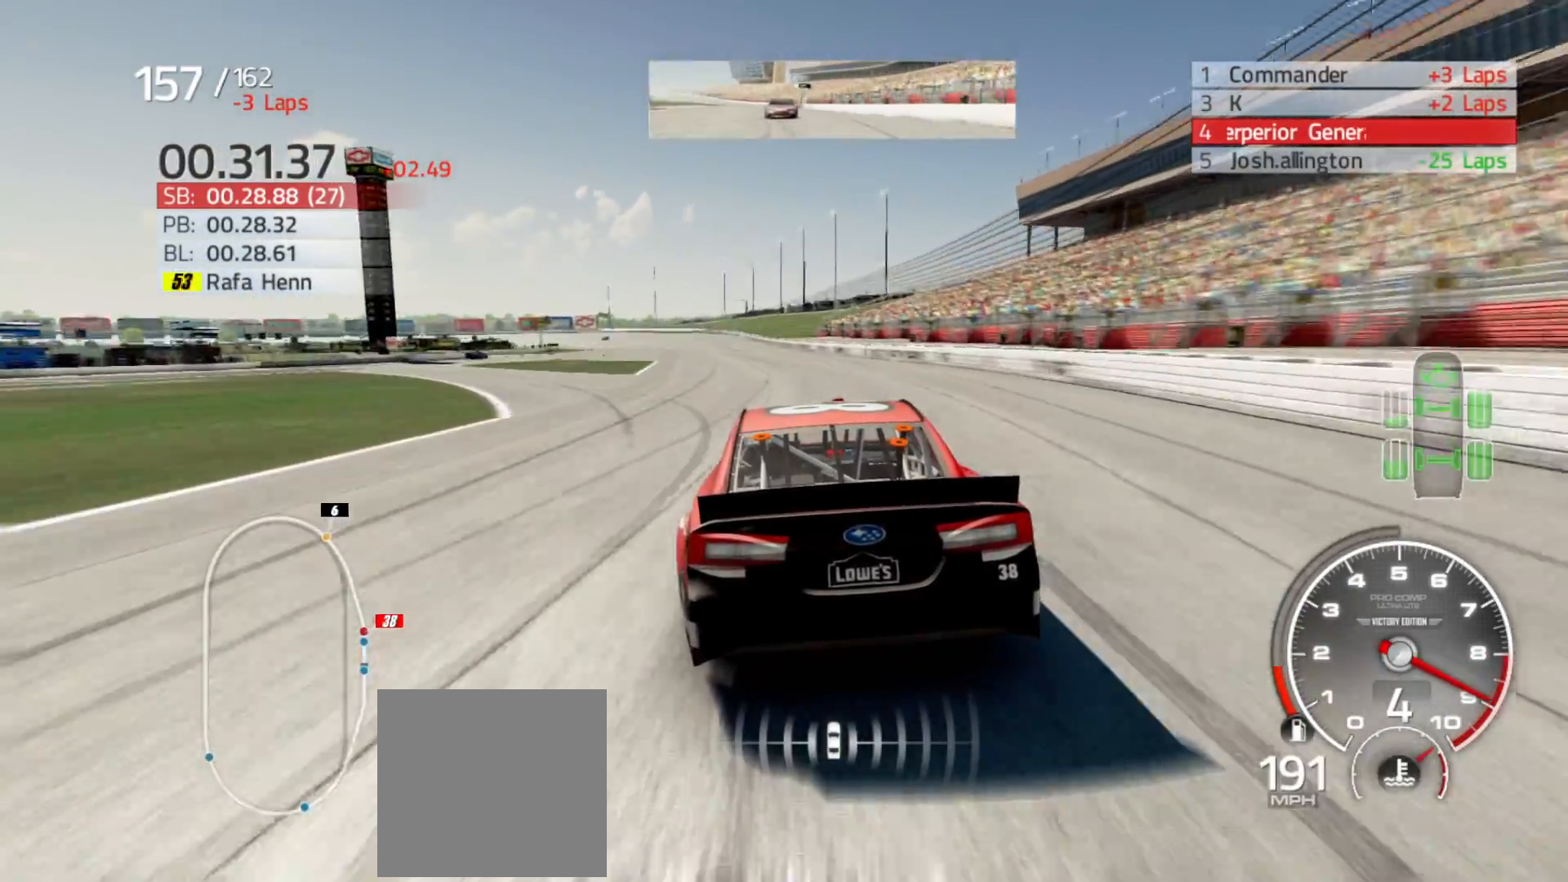
{"buttons": ["R2"], "left_stick": "center", "right_stick": "center", "events": [[83, "left_stick", "left"], [317, "left_stick", "center"]]}
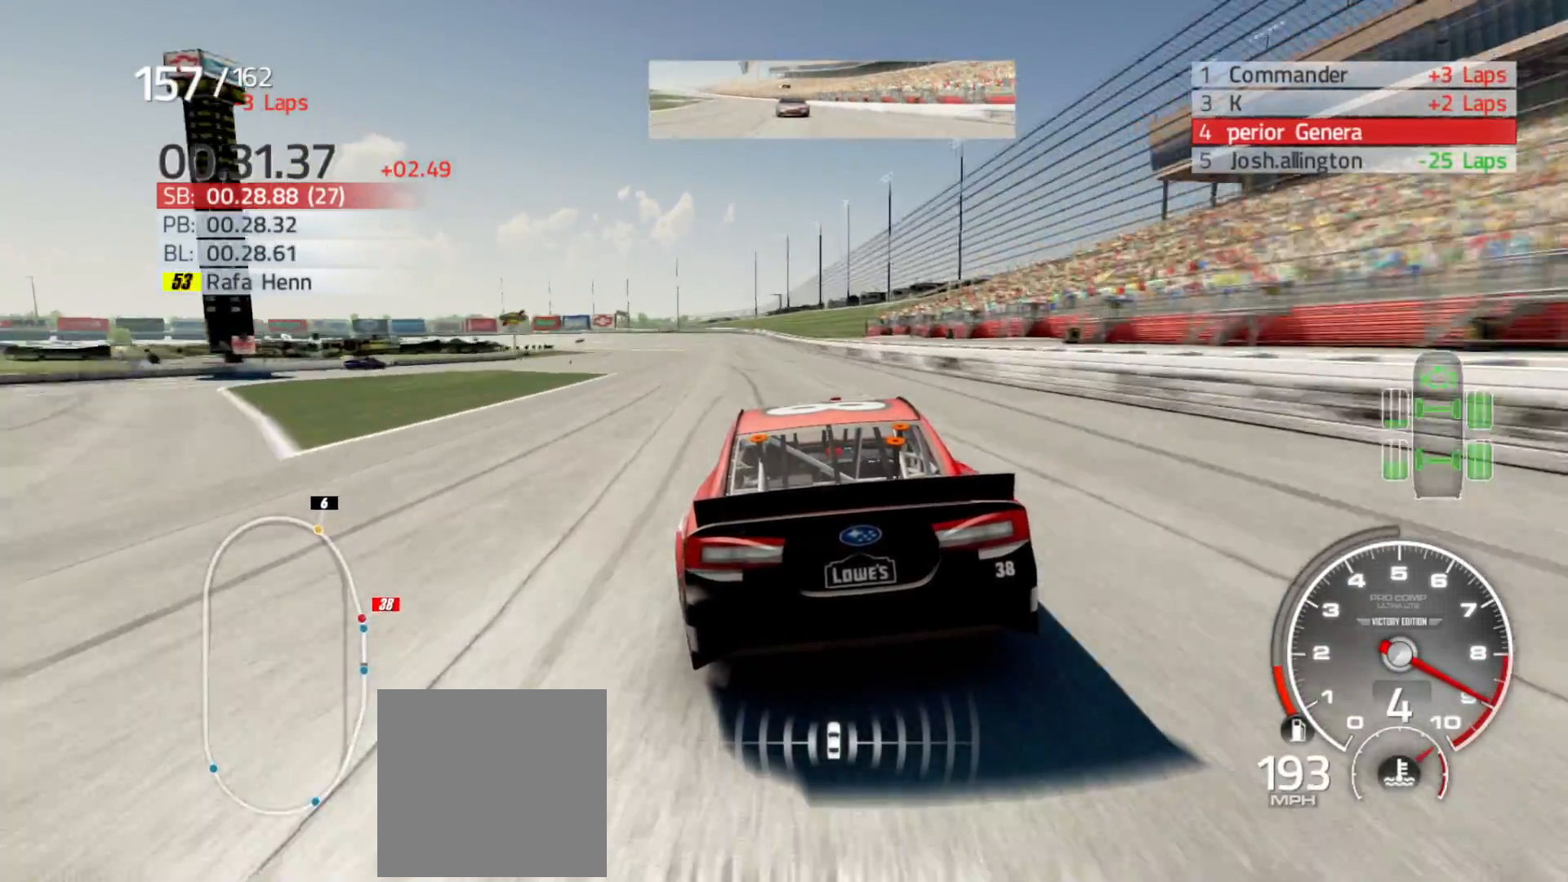
{"buttons": ["R2"], "left_stick": "left", "right_stick": "center", "events": [[350, "left_stick", "left"]]}
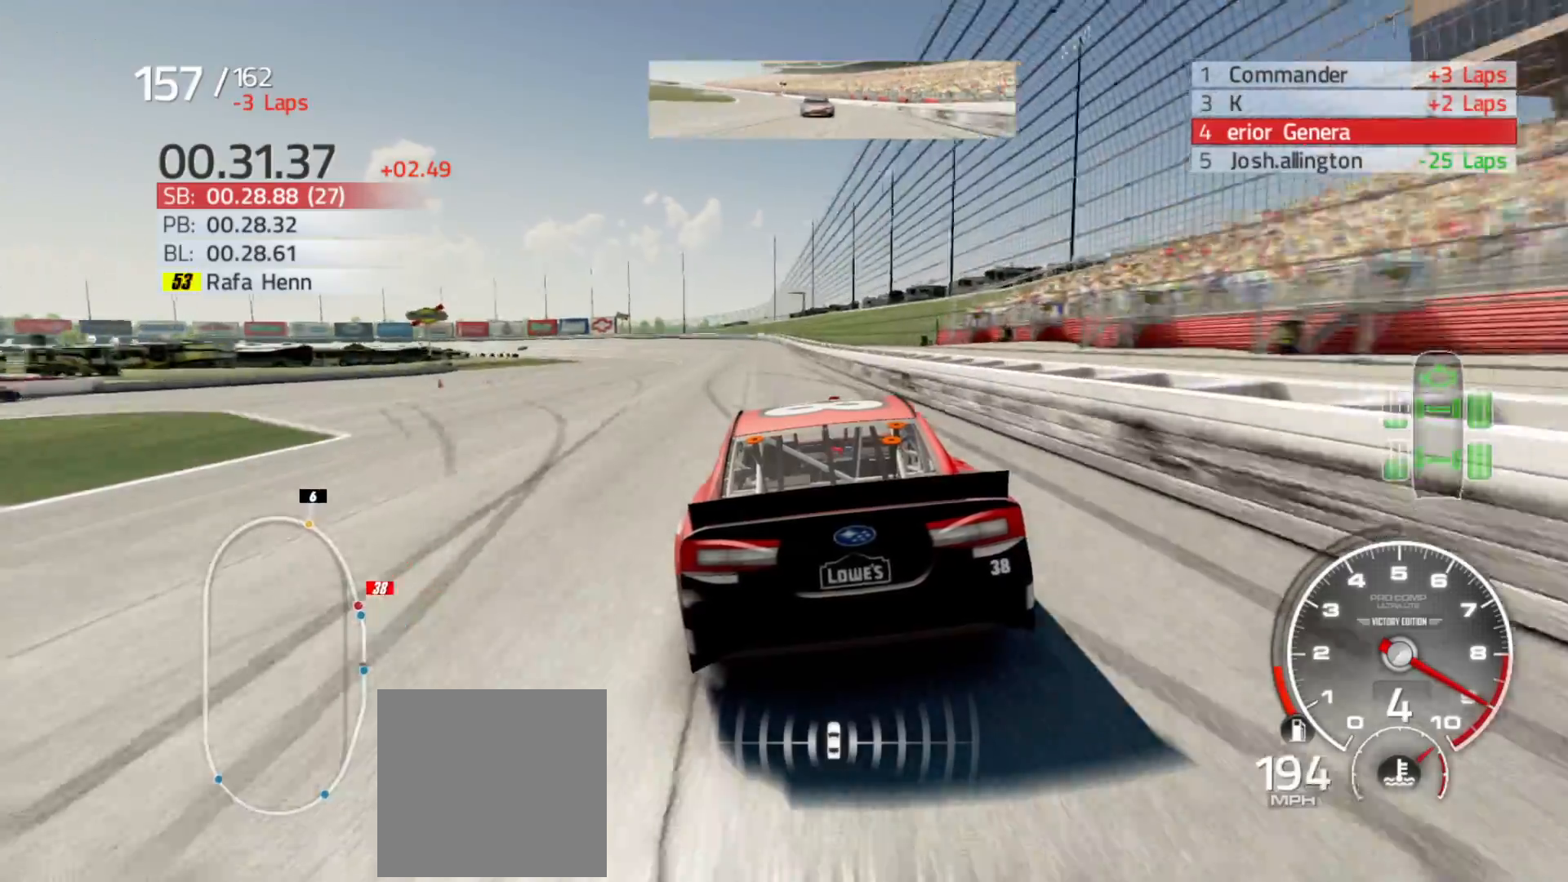
{"buttons": ["R2"], "left_stick": "left", "right_stick": "center", "events": []}
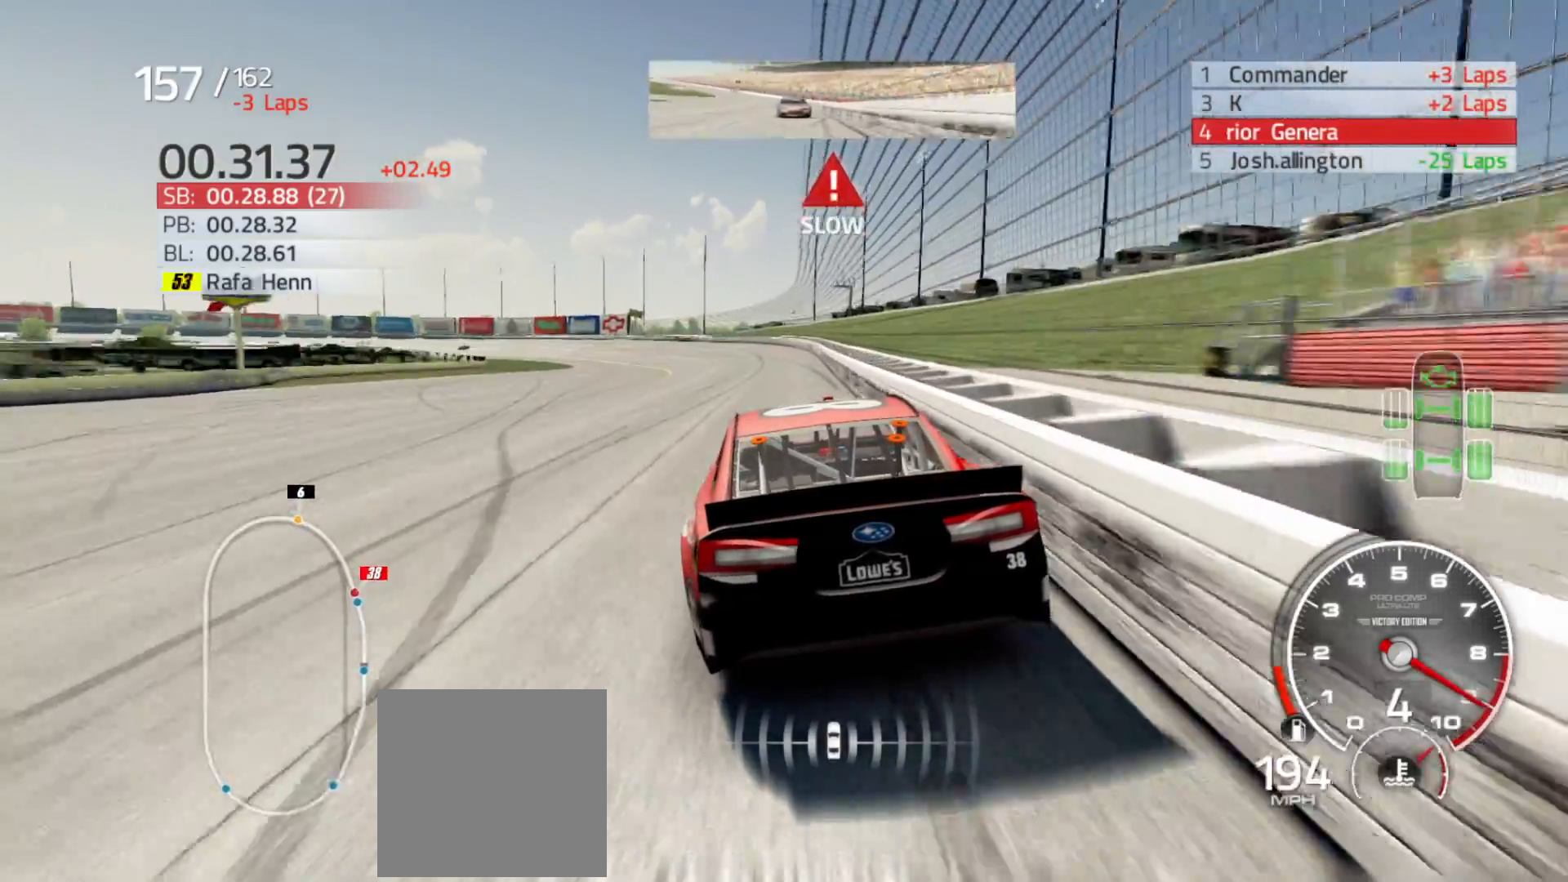
{"buttons": [], "left_stick": "left", "right_stick": "center", "events": [[417, "R2", "up"]]}
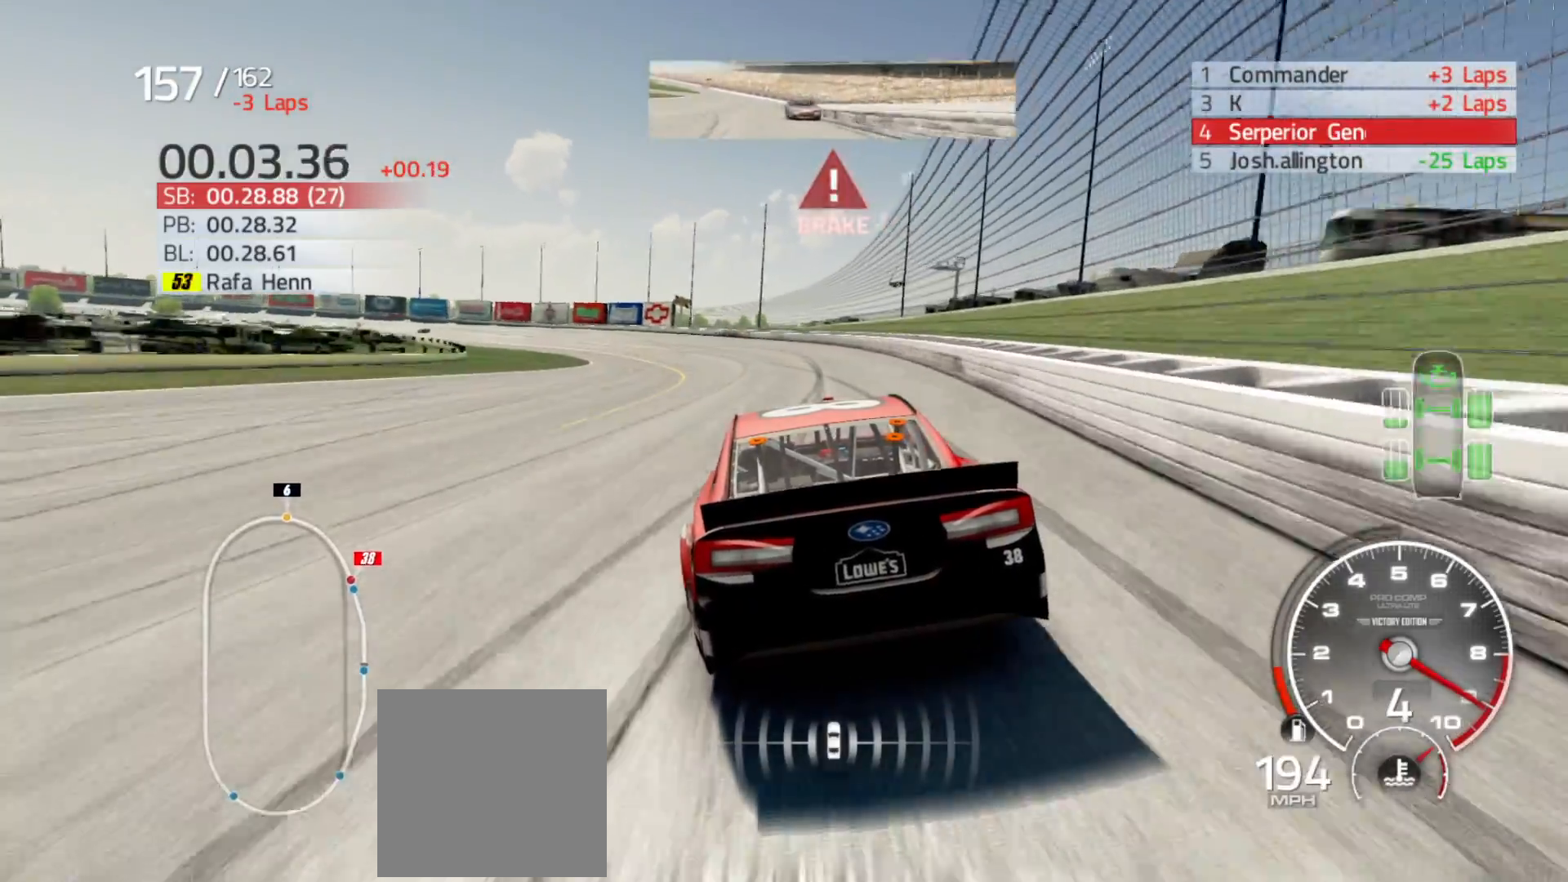
{"buttons": [], "left_stick": "left", "right_stick": "center", "events": []}
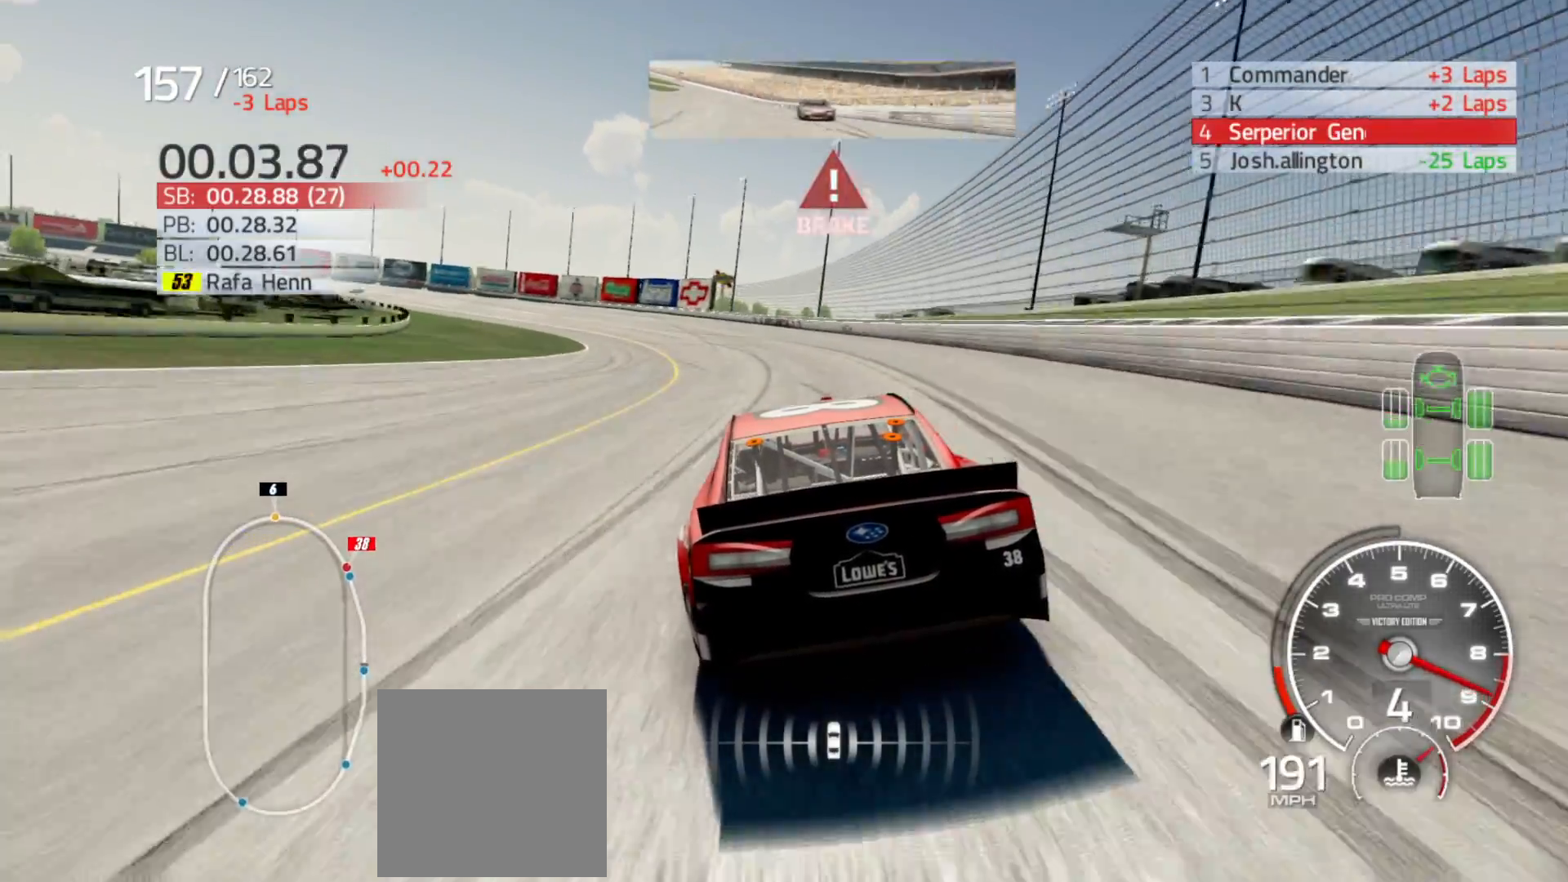
{"buttons": [], "left_stick": "left", "right_stick": "center", "events": []}
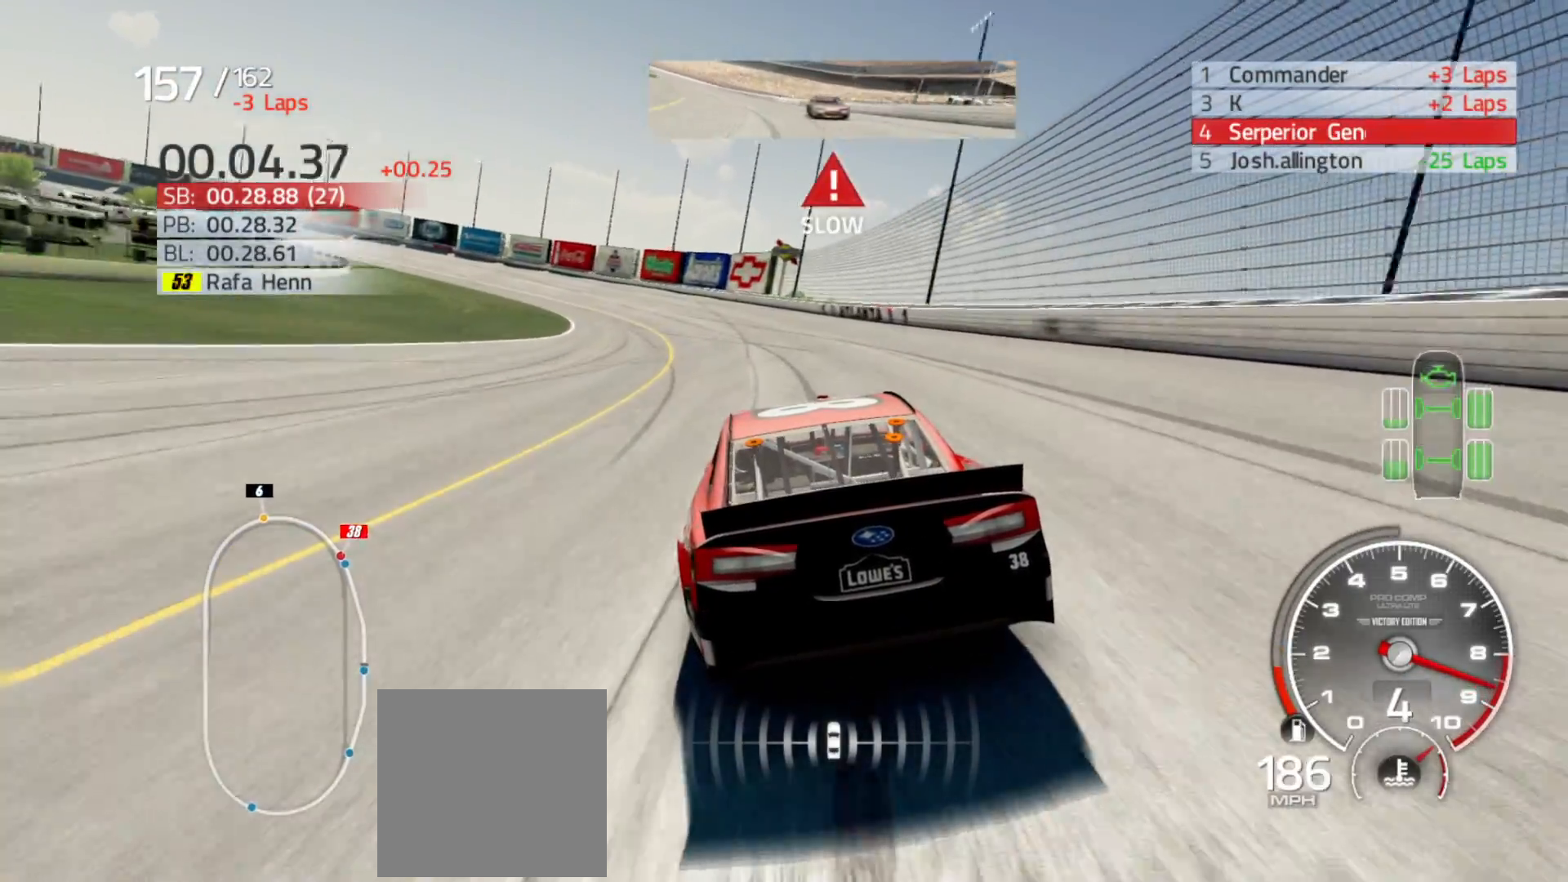
{"buttons": ["L2"], "left_stick": "left", "right_stick": "center", "events": [[483, "L2", "down"]]}
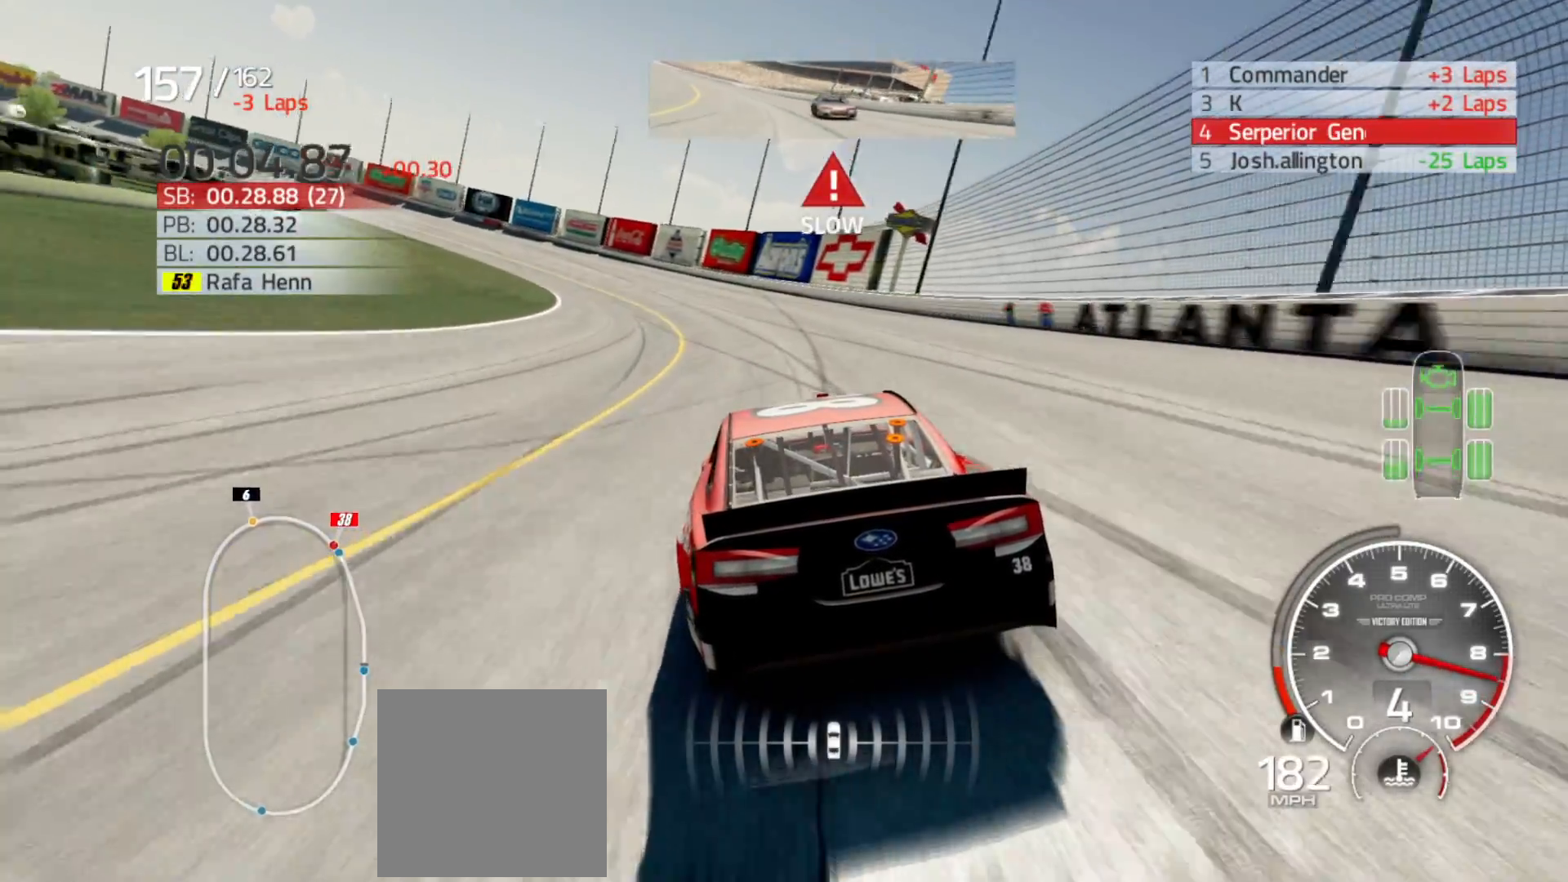
{"buttons": ["L2"], "left_stick": "left", "right_stick": "center", "events": []}
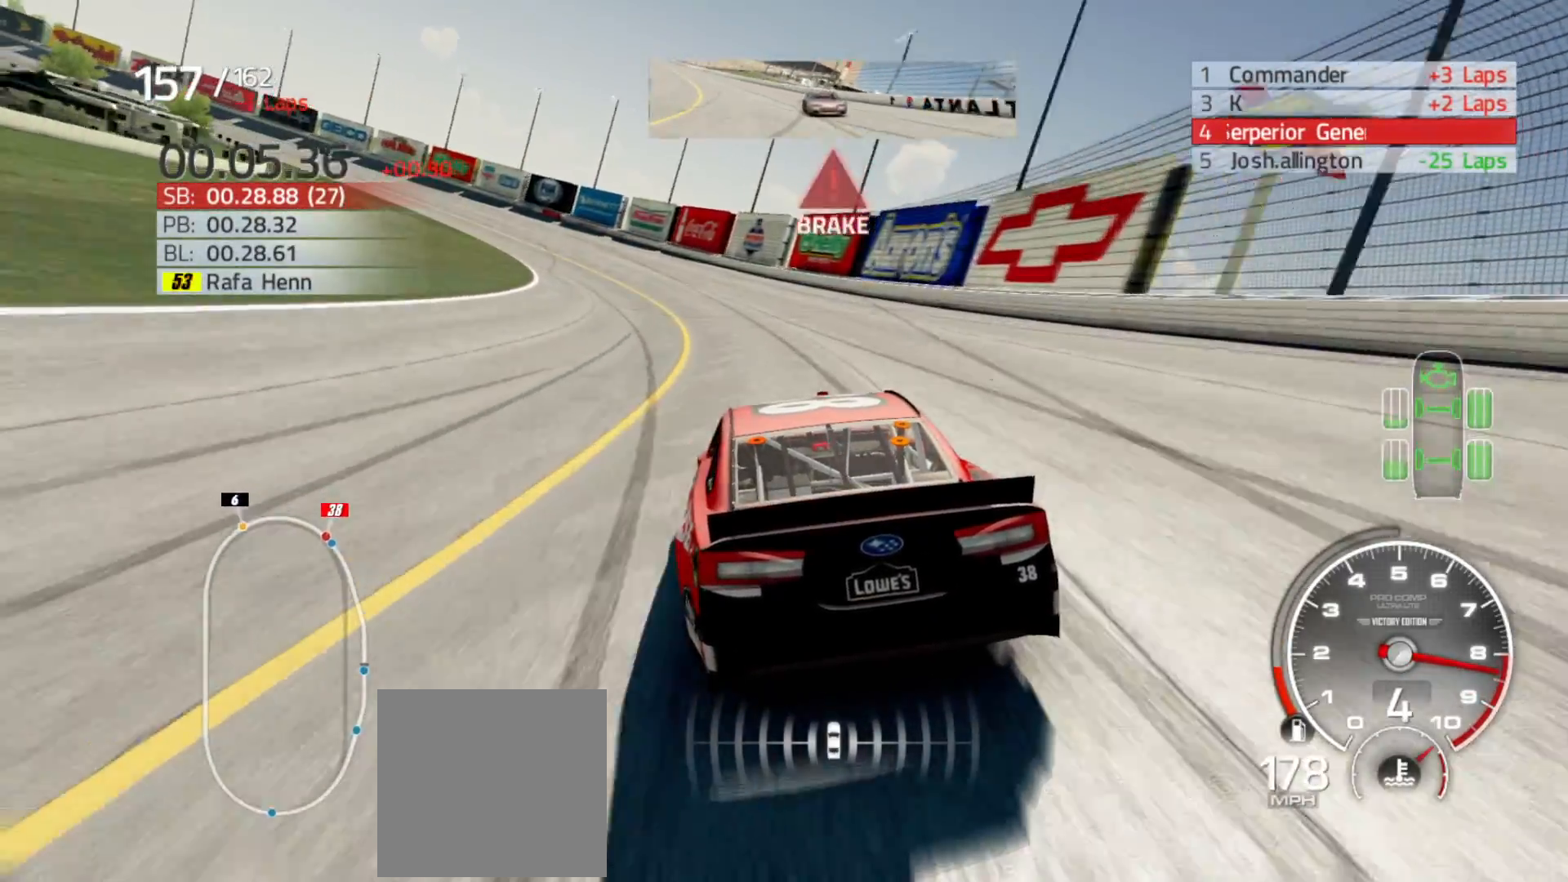
{"buttons": ["L2"], "left_stick": "left", "right_stick": "center", "events": []}
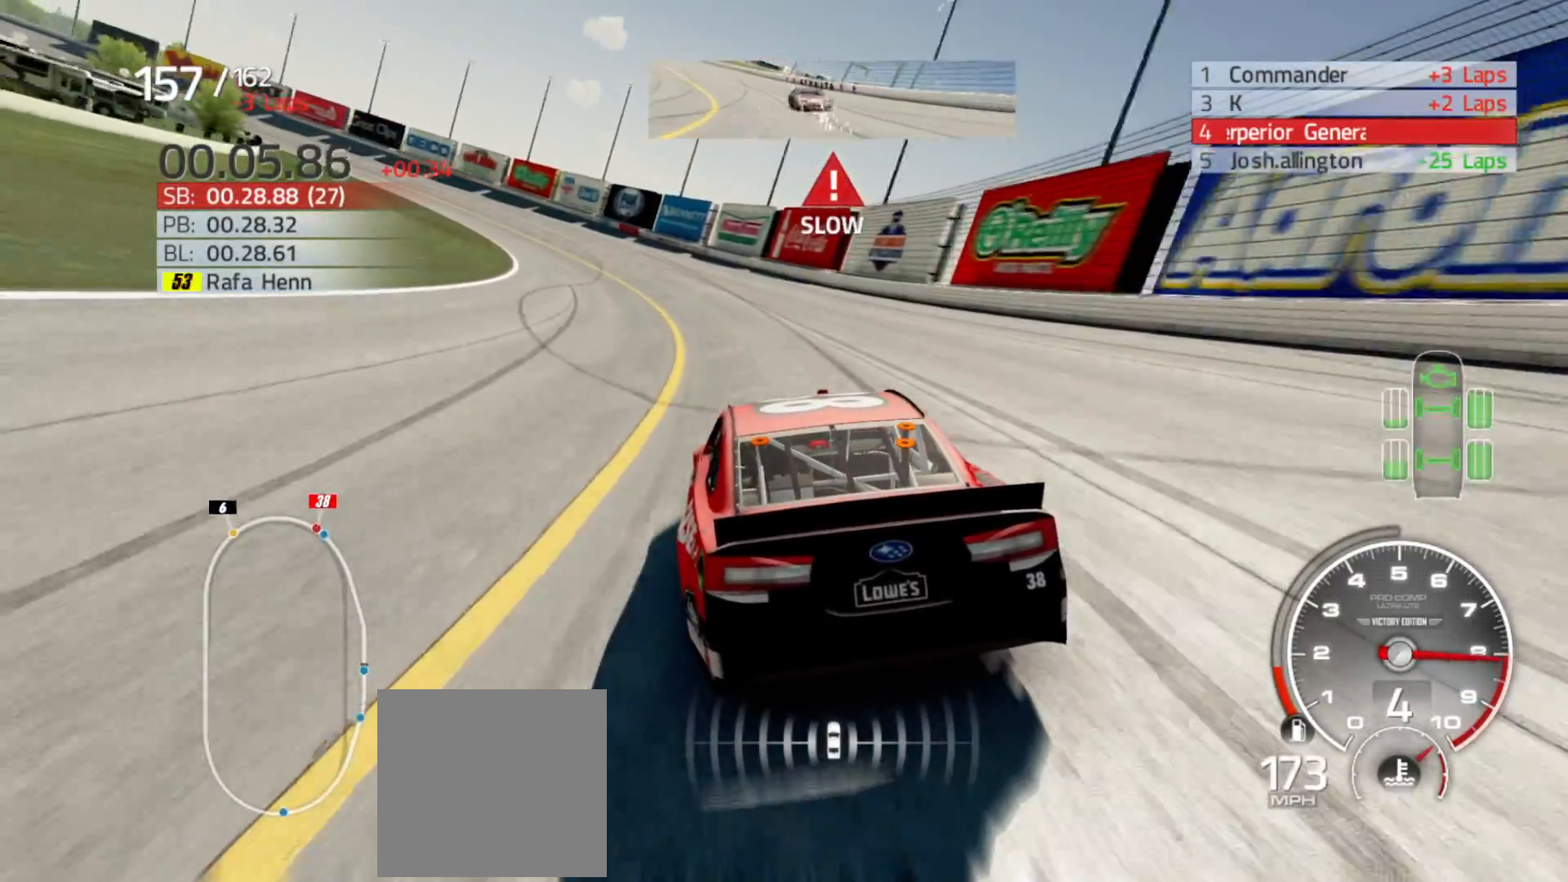
{"buttons": [], "left_stick": "left", "right_stick": "center", "events": [[367, "L2", "up"]]}
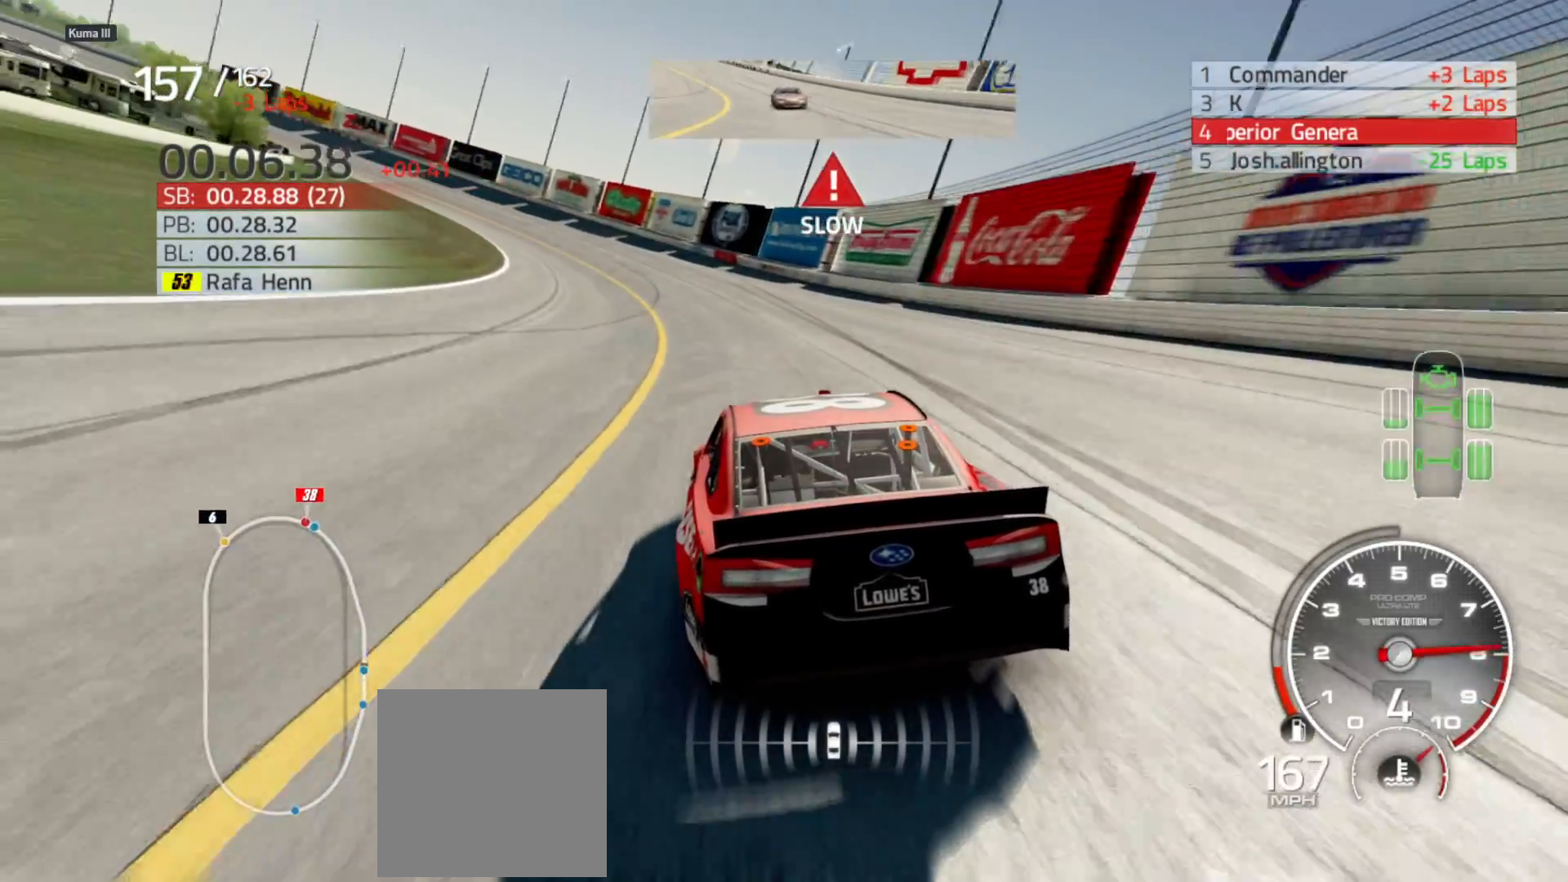
{"buttons": ["R2"], "left_stick": "left", "right_stick": "center", "events": [[283, "R2", "down"]]}